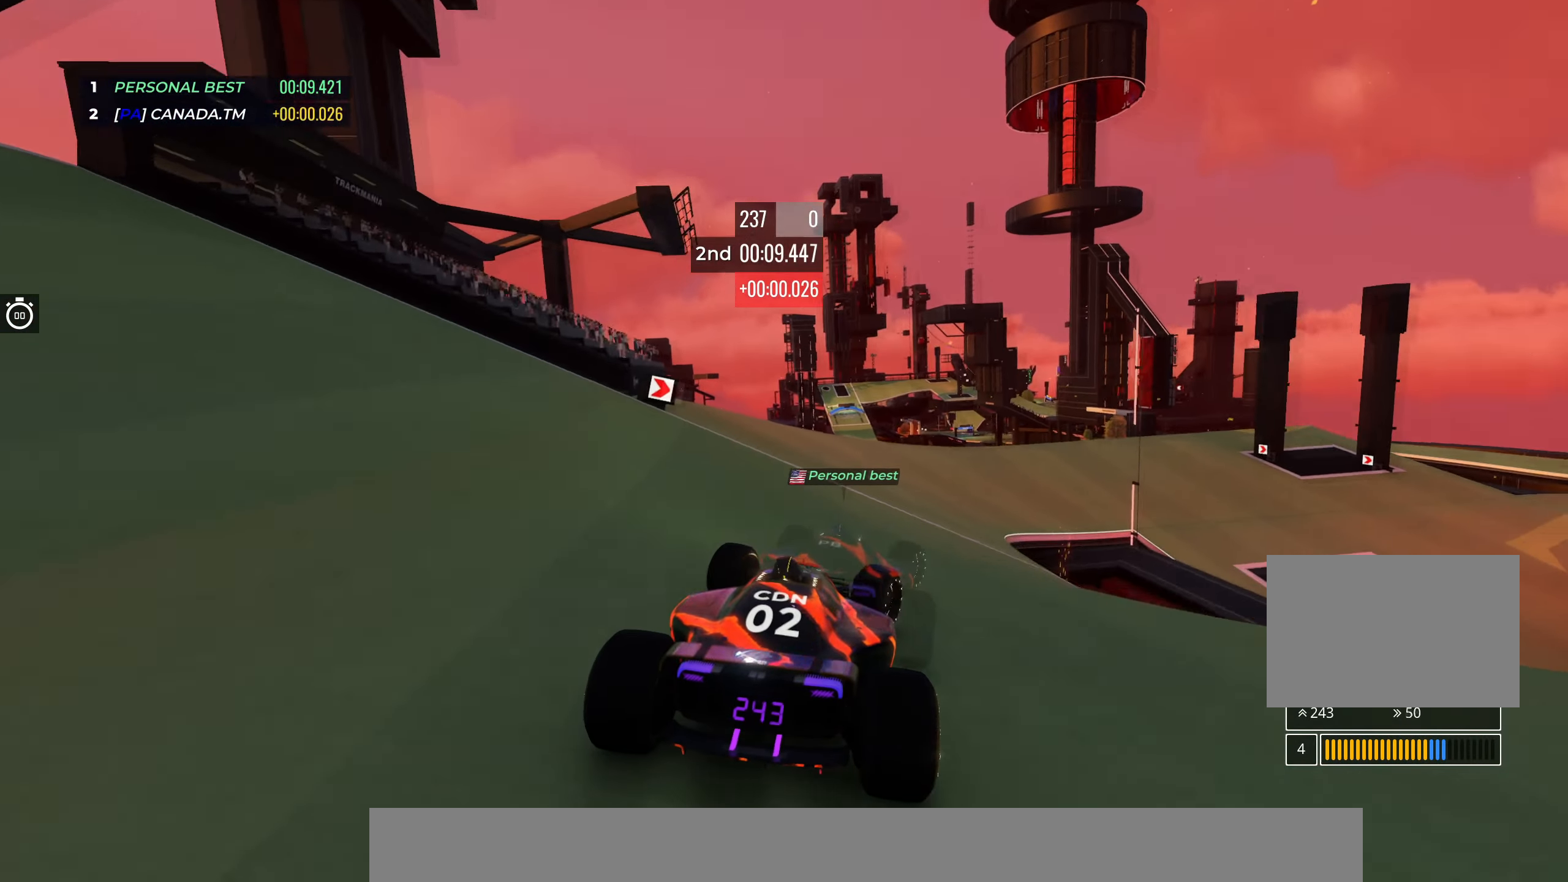
Gameplay with keyboard; each line is a JSON object with the keys held at the frame after it. "events" lists presses ("down") and releases ("up") of "down", "left", "right" and "up" between this image and that frame as [ms after this image, input, new state], when the widget could be followed in between. No other keys are recorded. Mouse input is not recorded.
{"keys": ["right", "up"], "events": []}
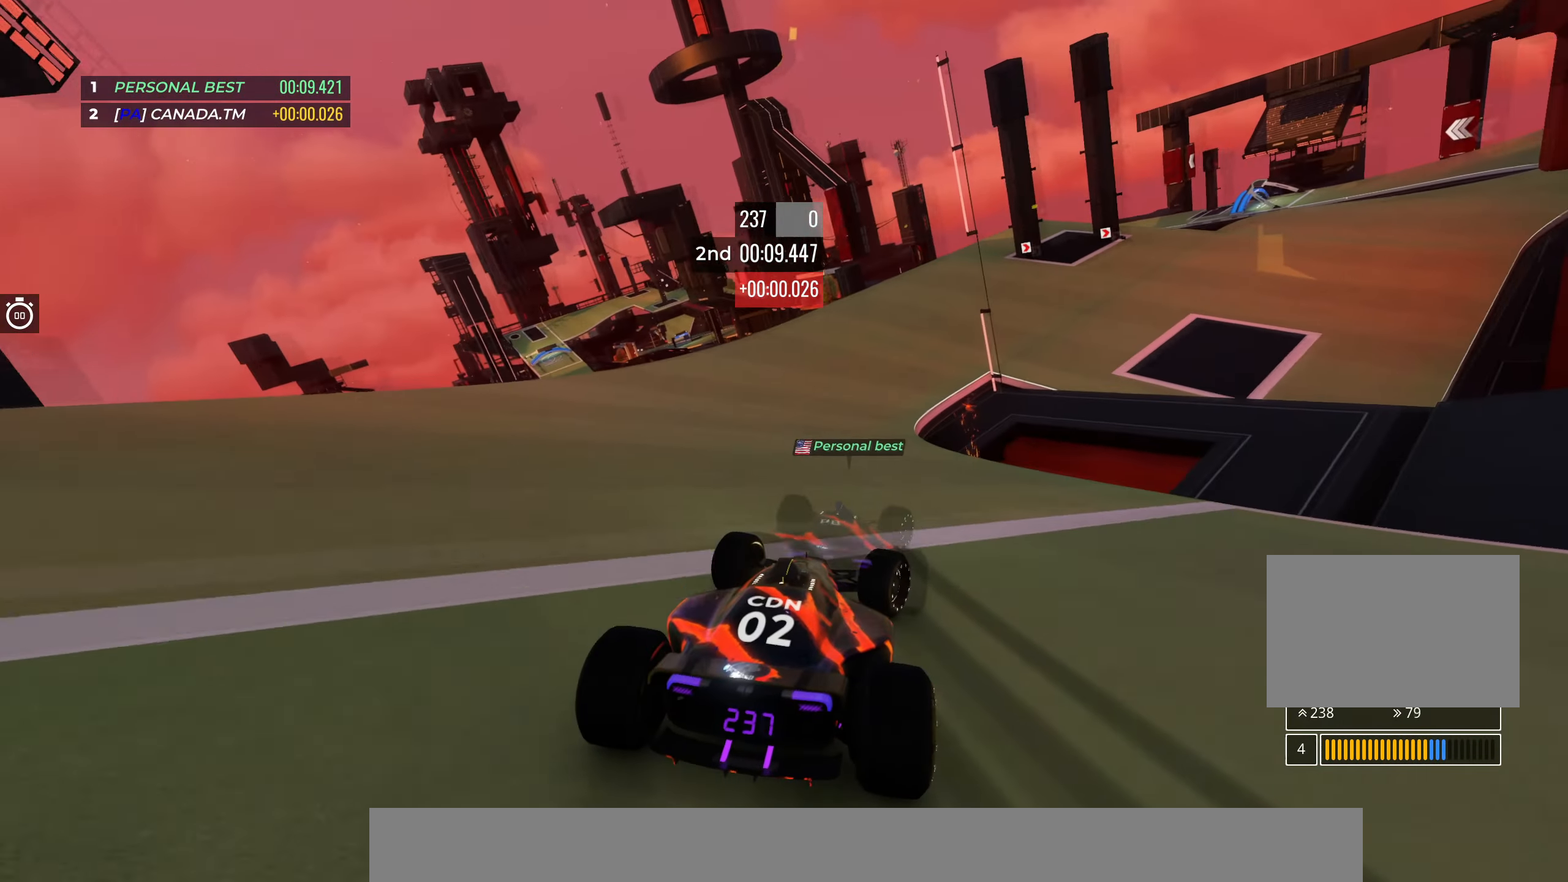
{"keys": ["right", "up"], "events": [[34, "right", "up"], [167, "right", "down"]]}
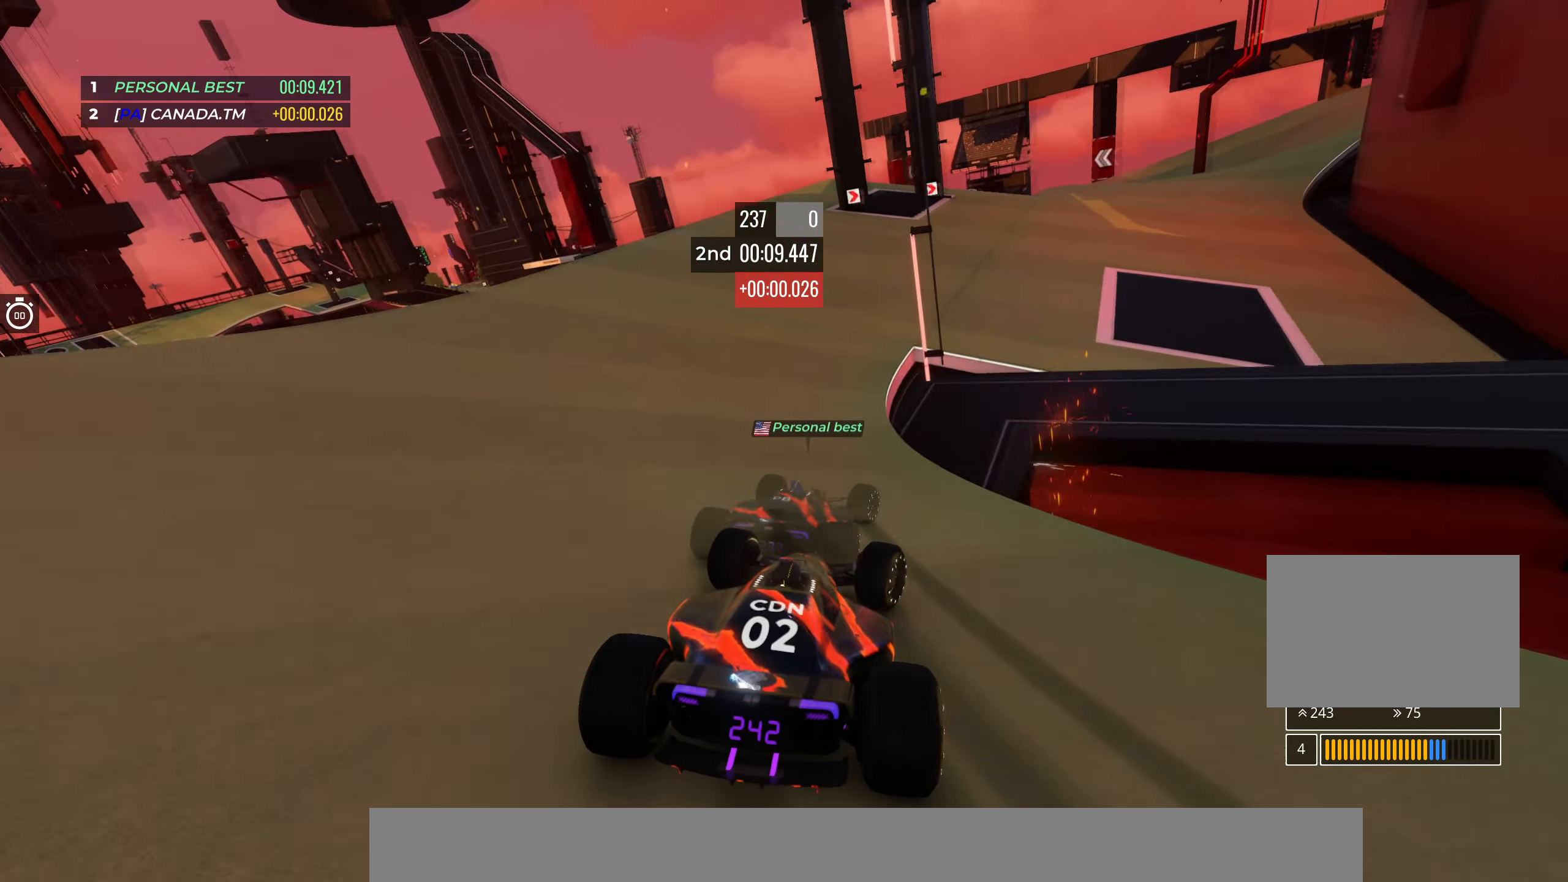
{"keys": ["right", "up"], "events": [[134, "right", "up"], [234, "right", "down"], [417, "right", "up"], [484, "right", "down"]]}
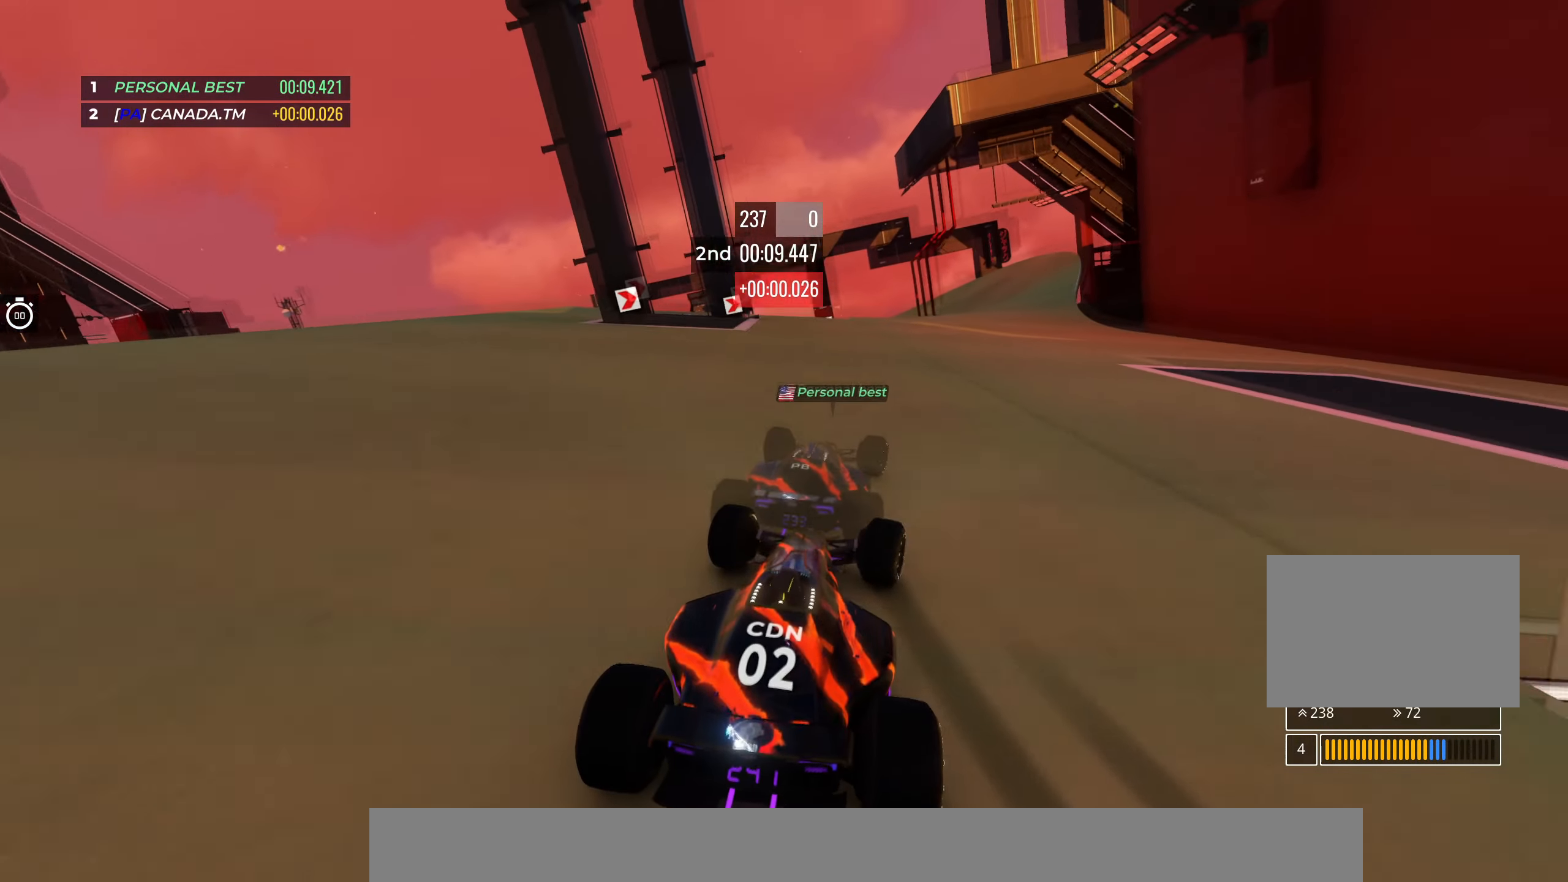
{"keys": ["right", "up"], "events": [[150, "right", "up"], [234, "right", "down"], [367, "right", "up"], [450, "right", "down"]]}
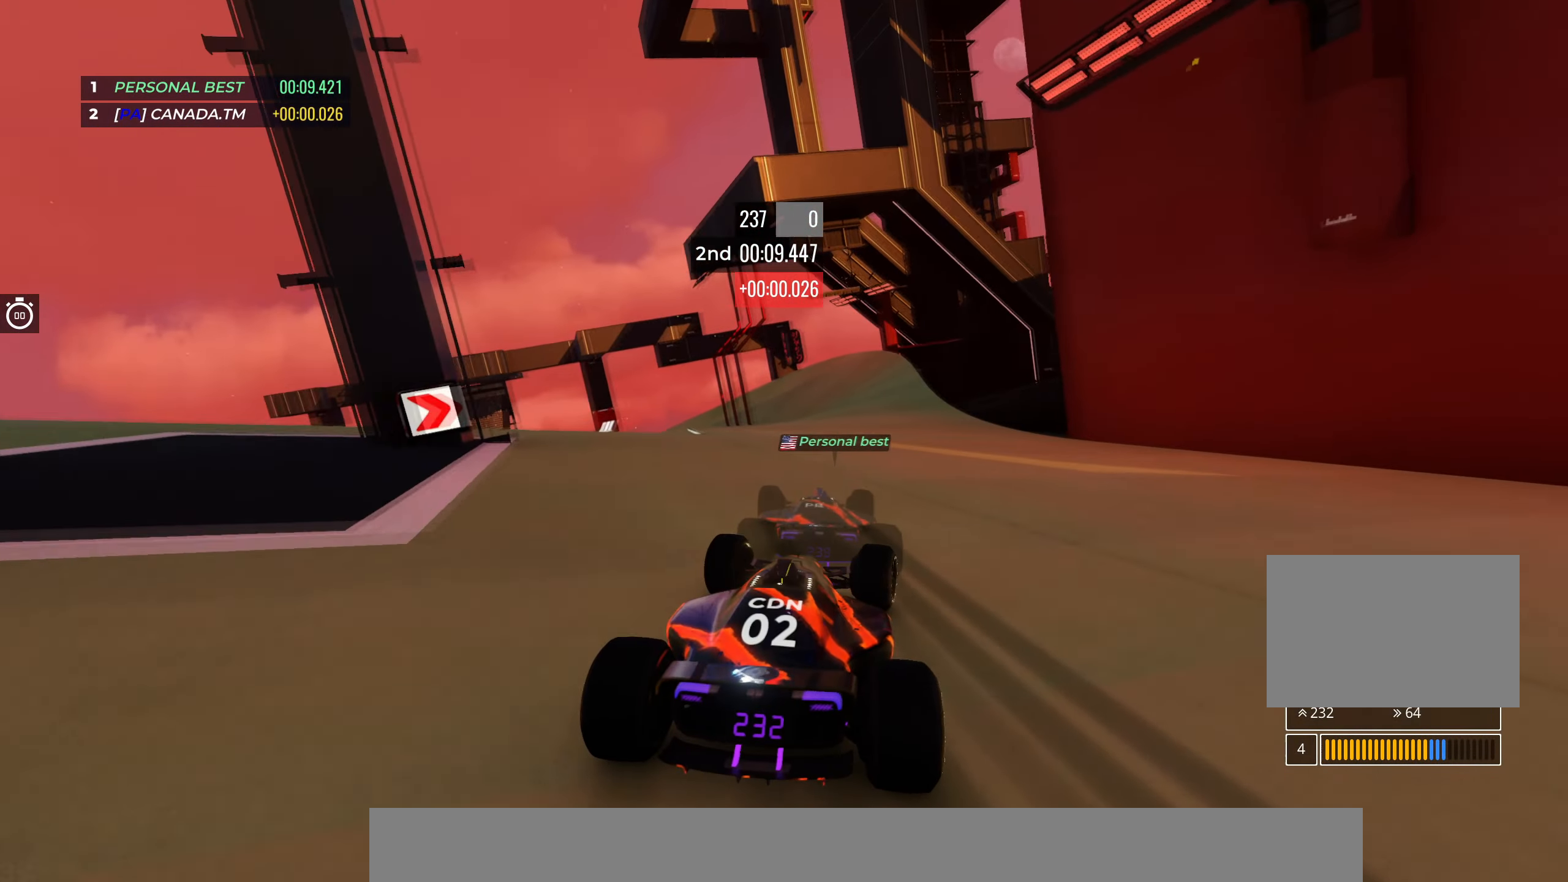
{"keys": ["left", "up"], "events": [[67, "right", "up"], [284, "left", "down"], [400, "left", "up"], [500, "left", "down"]]}
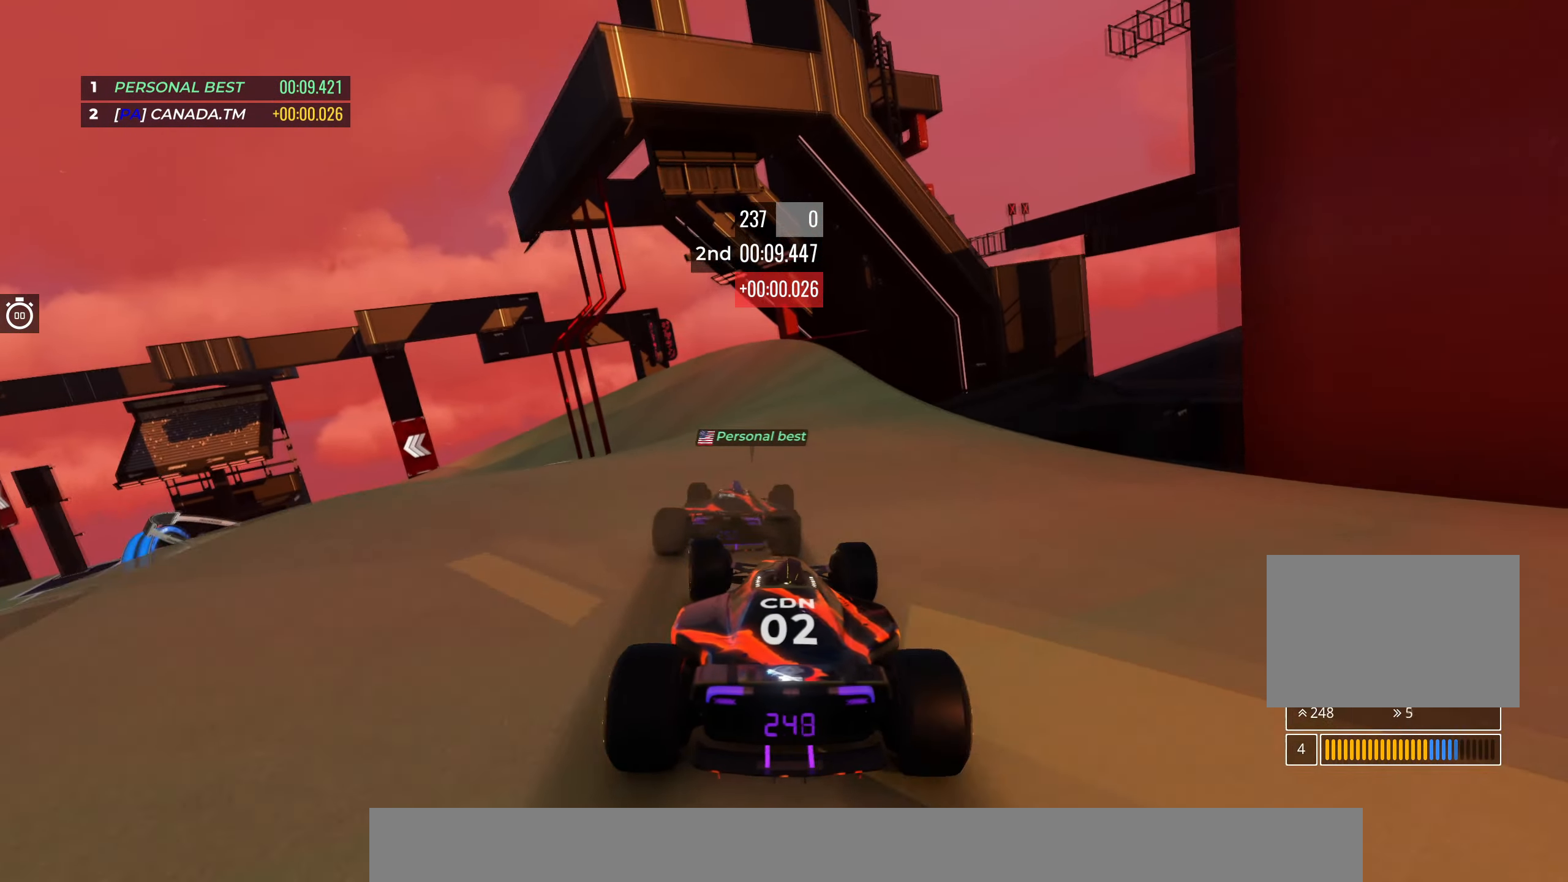
{"keys": ["left", "up"], "events": [[234, "left", "up"], [334, "left", "down"]]}
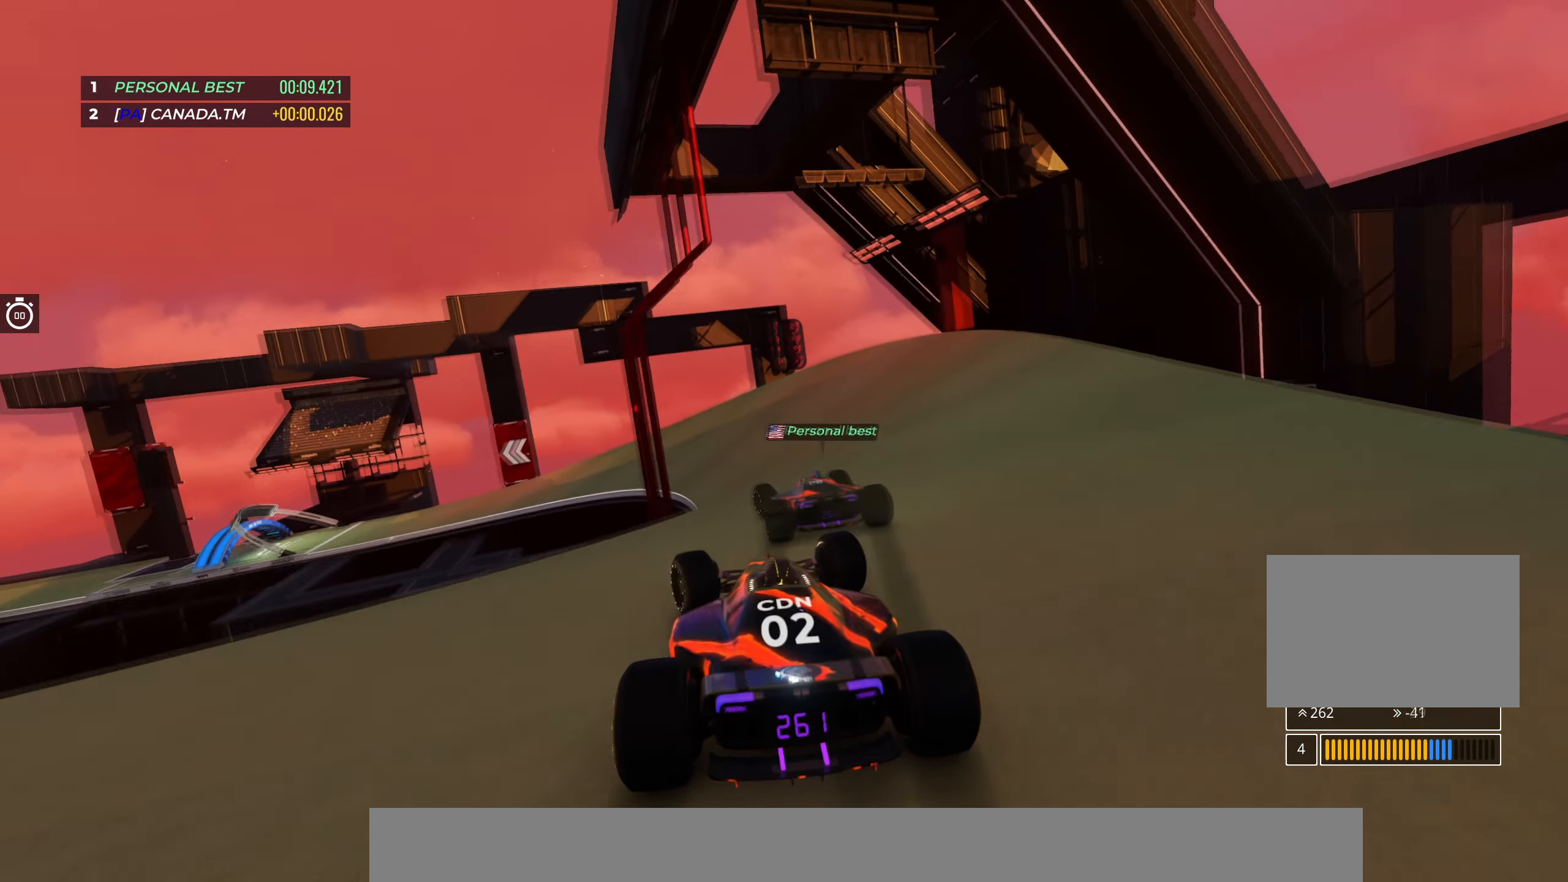
{"keys": ["left", "up"], "events": [[334, "left", "up"], [417, "left", "down"]]}
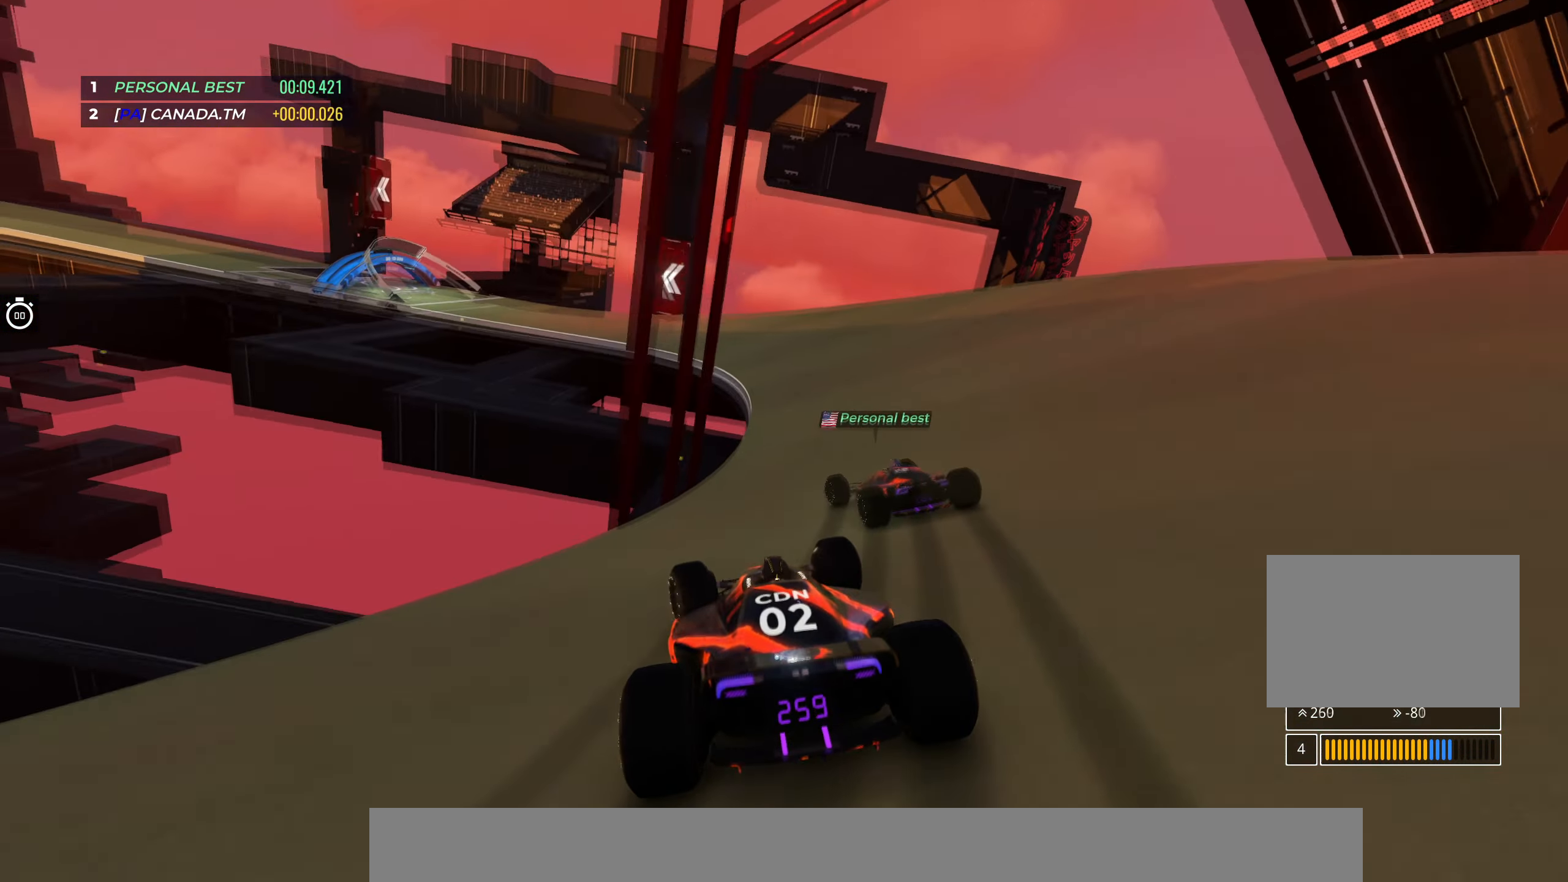
{"keys": ["left", "up"], "events": [[67, "left", "up"], [134, "left", "down"]]}
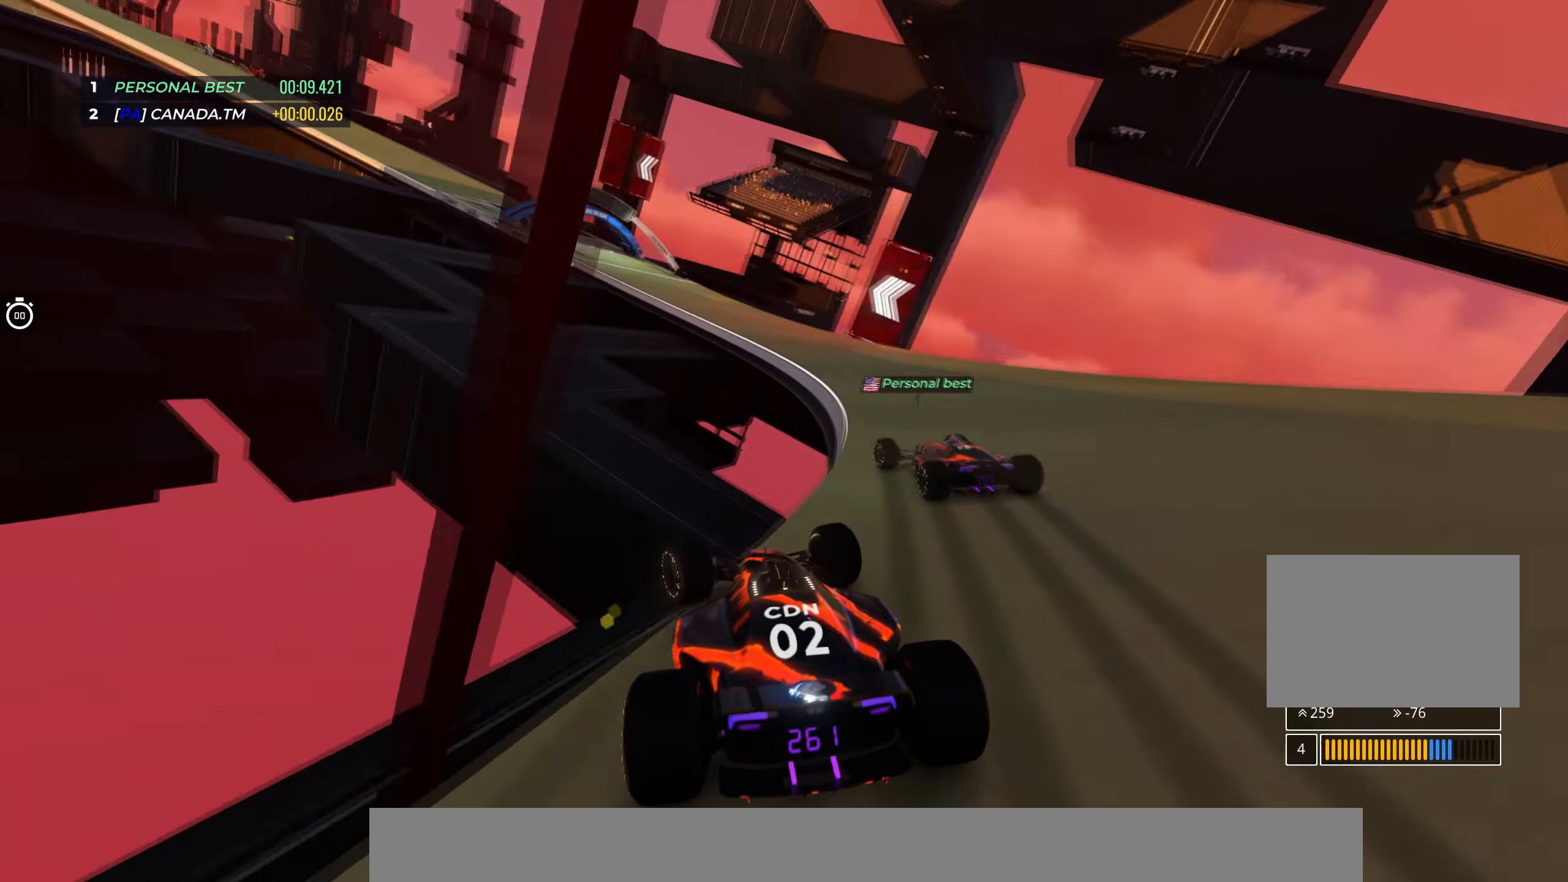
{"keys": [], "events": [[133, "left", "up"], [300, "up", "up"]]}
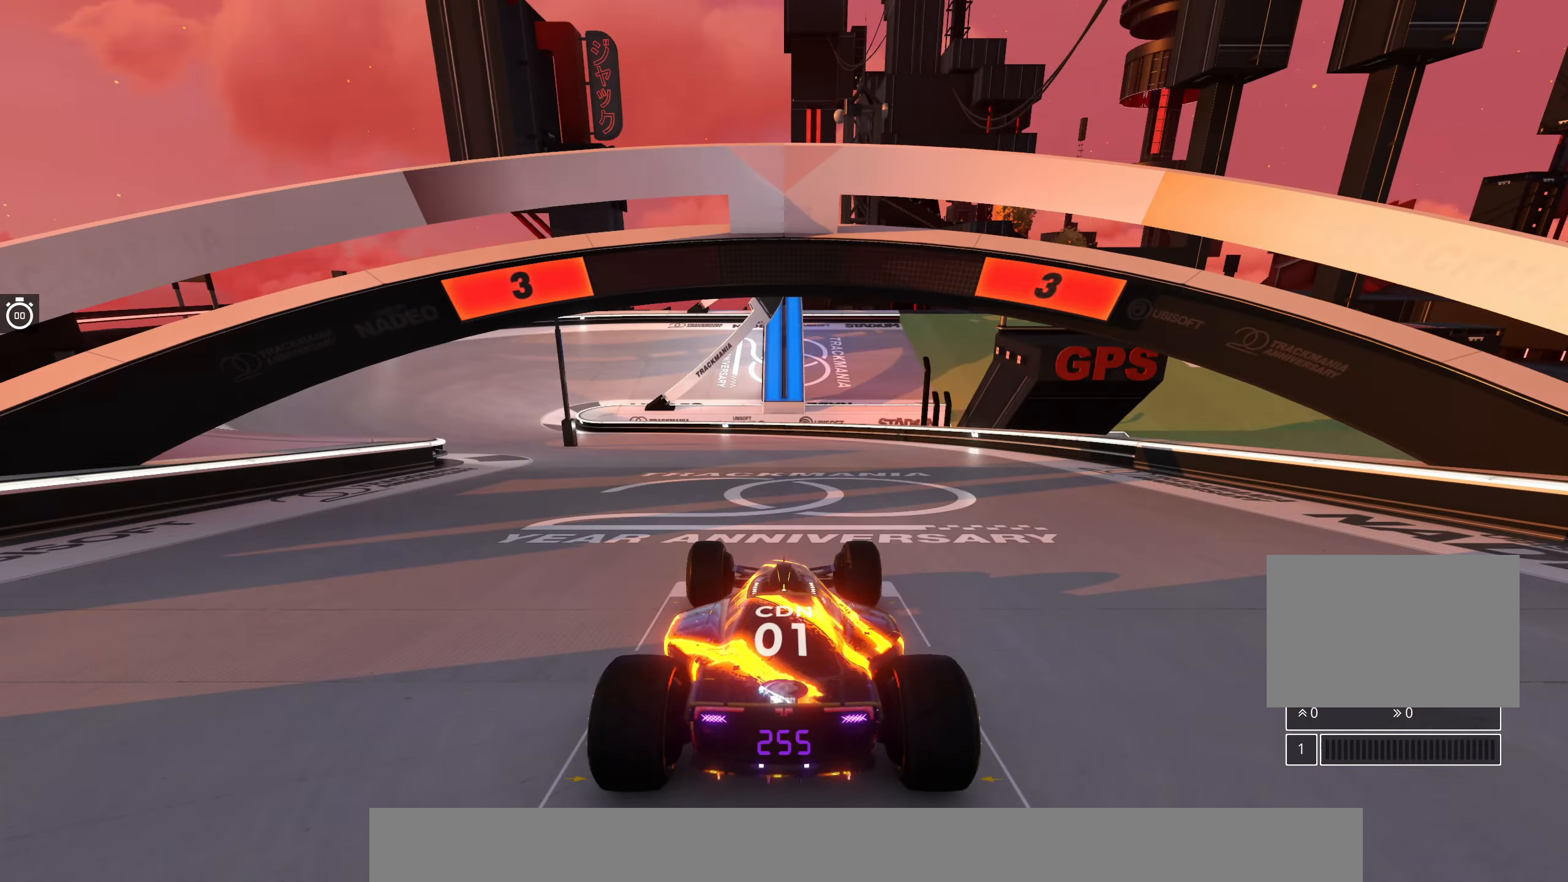
{"keys": [], "events": []}
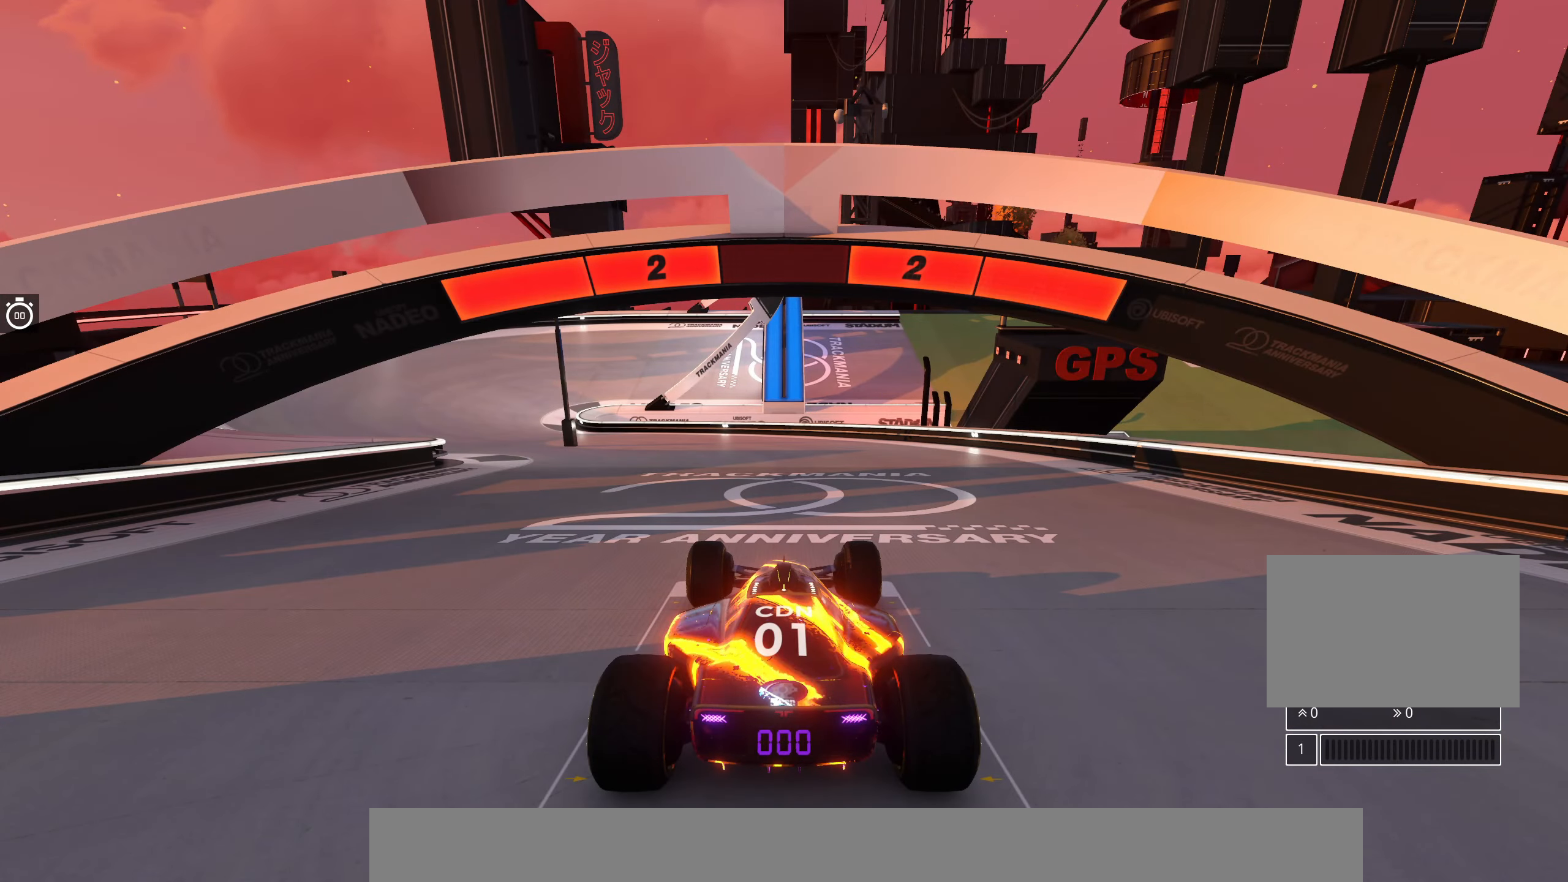
{"keys": [], "events": []}
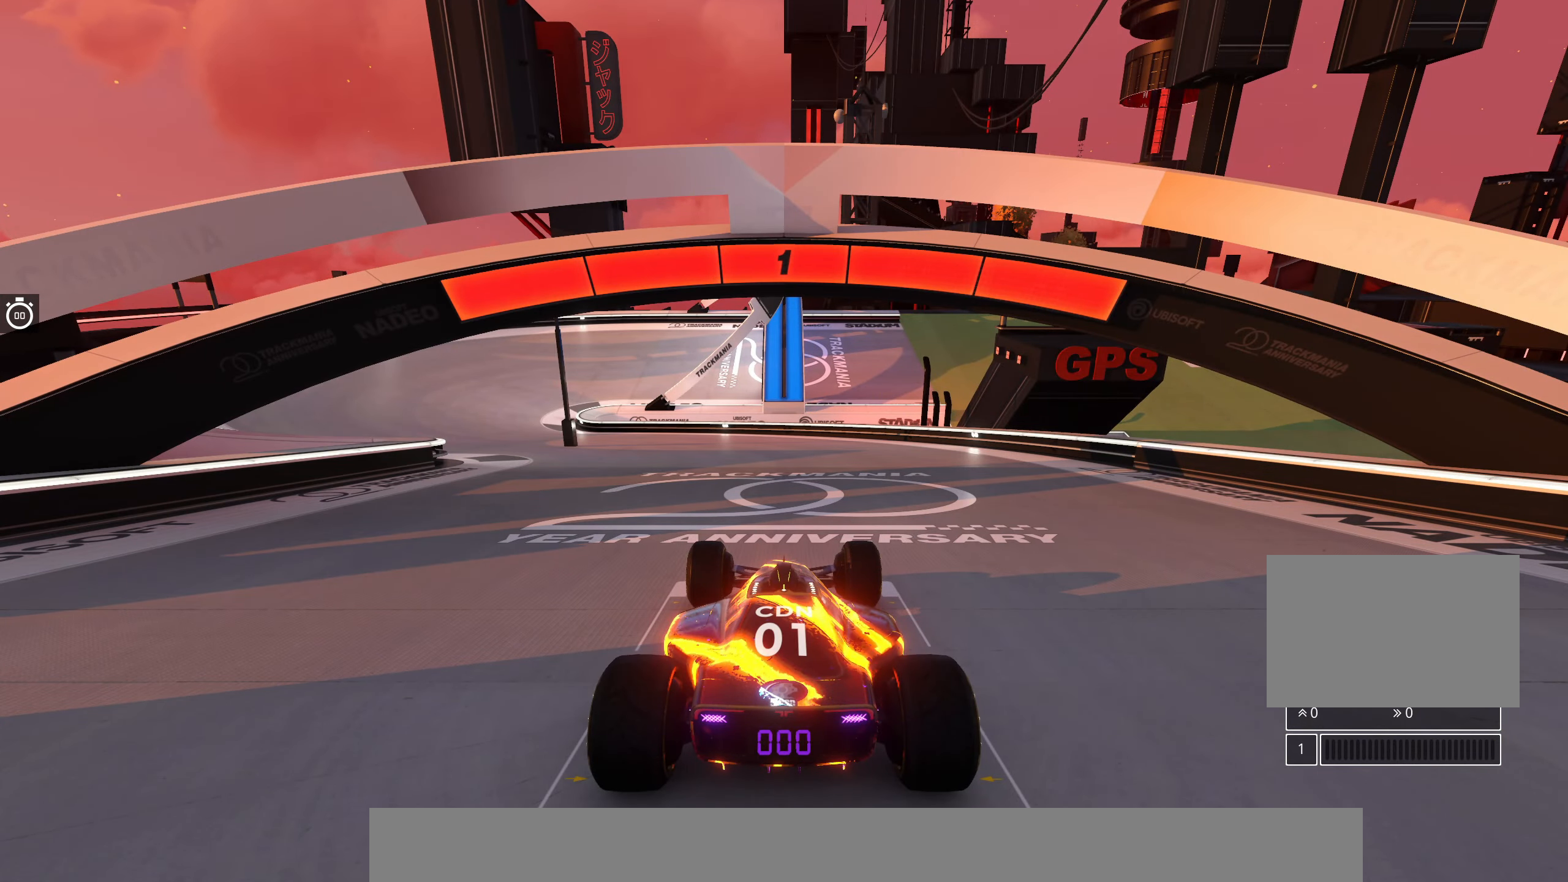
{"keys": ["left", "up"], "events": [[316, "up", "down"], [450, "left", "down"]]}
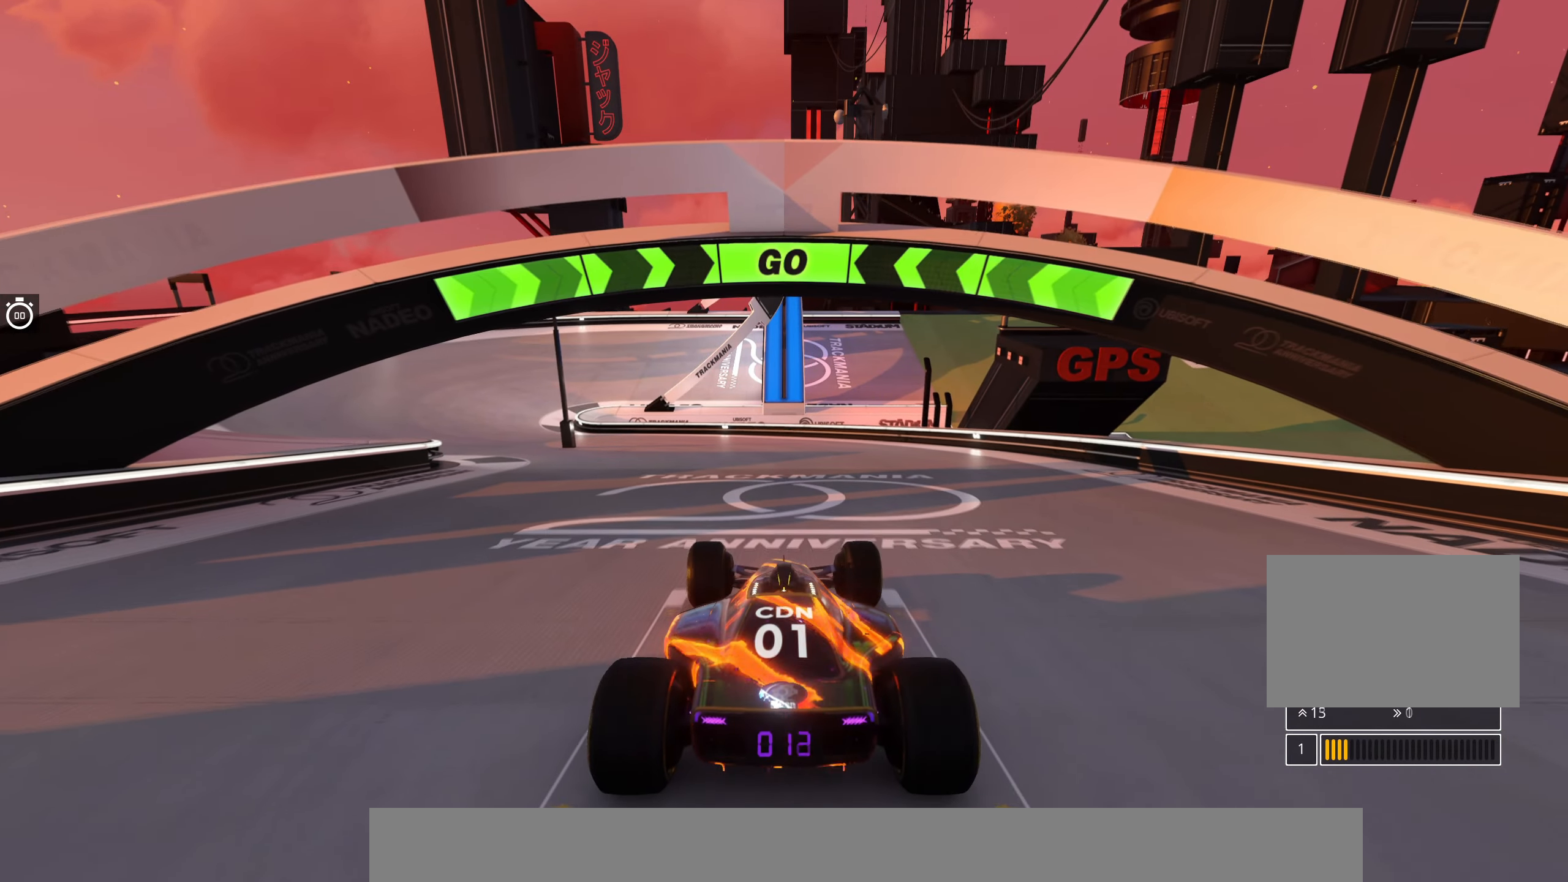
{"keys": ["up"], "events": [[500, "left", "up"]]}
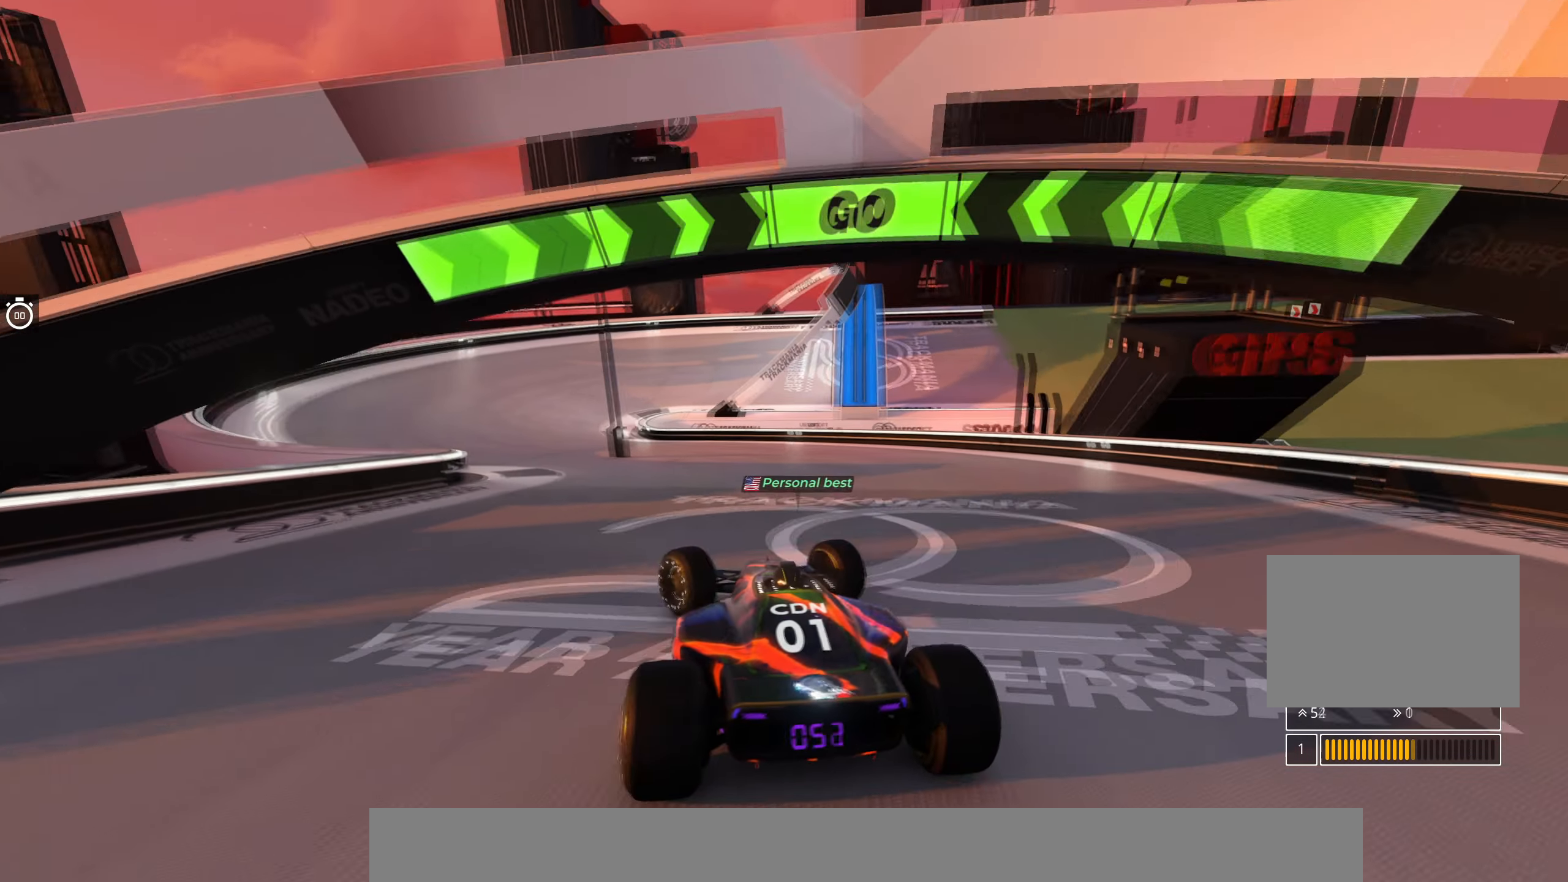
{"keys": ["left", "up"], "events": [[133, "left", "down"], [300, "left", "up"], [466, "left", "down"]]}
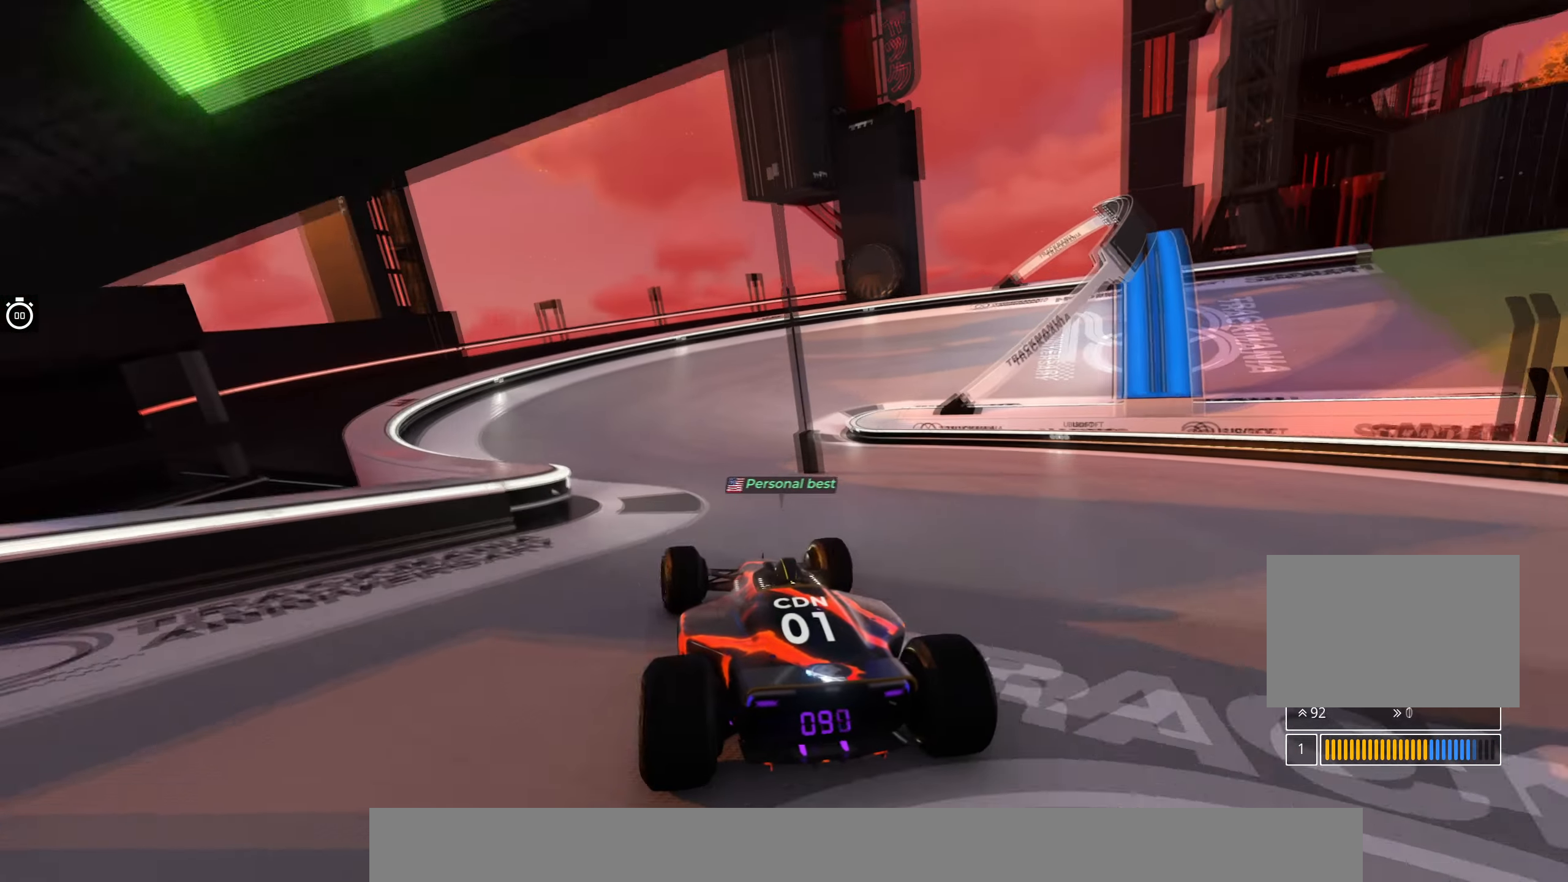
{"keys": ["right", "up"], "events": [[100, "left", "up"], [300, "right", "down"]]}
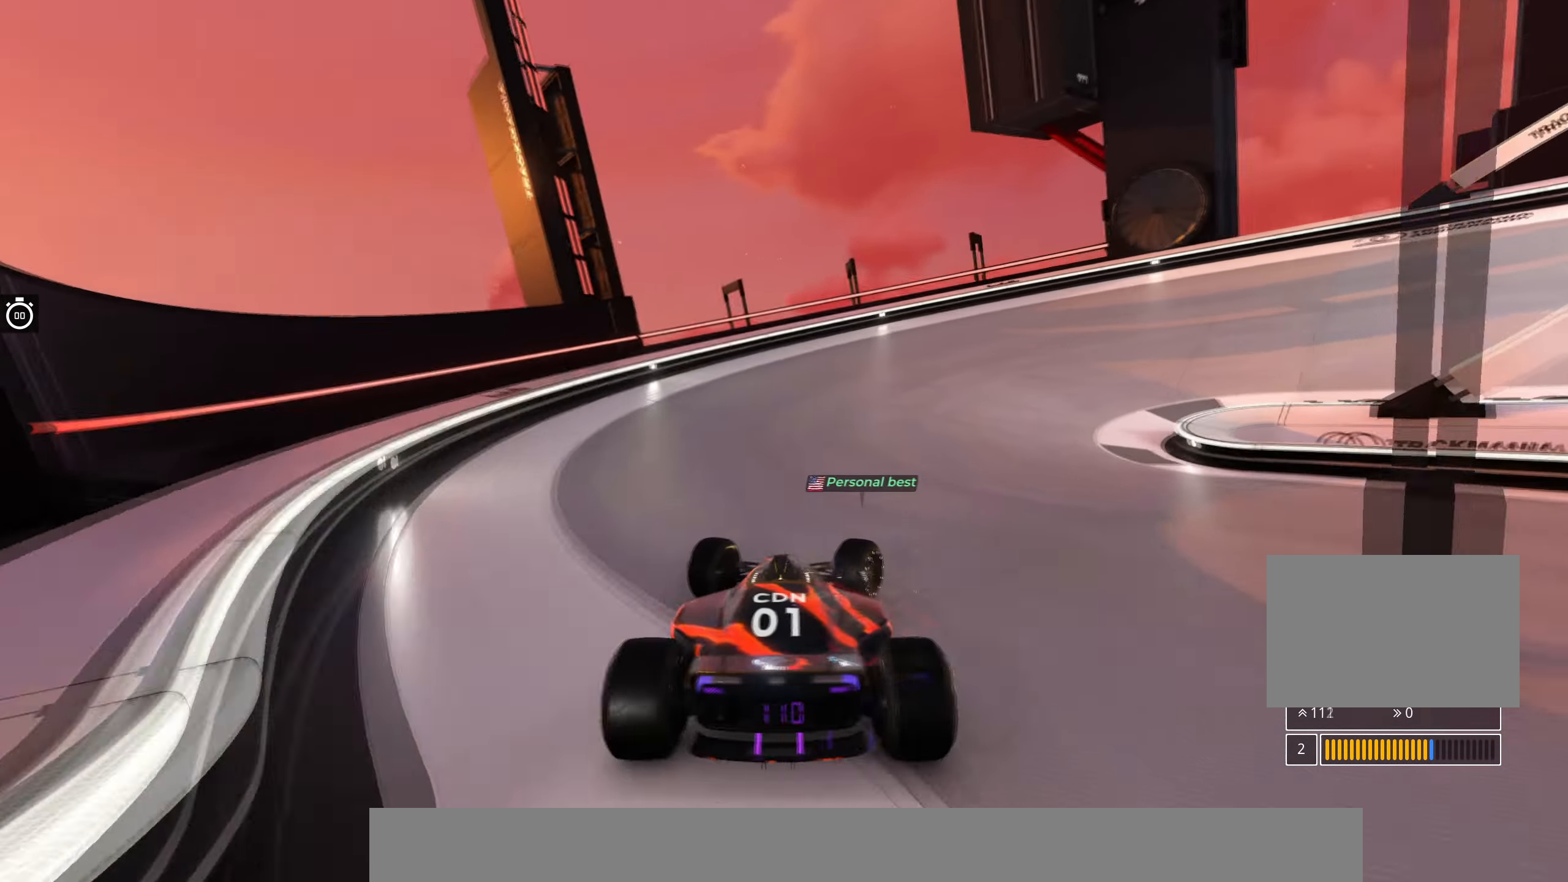
{"keys": ["right", "up"], "events": []}
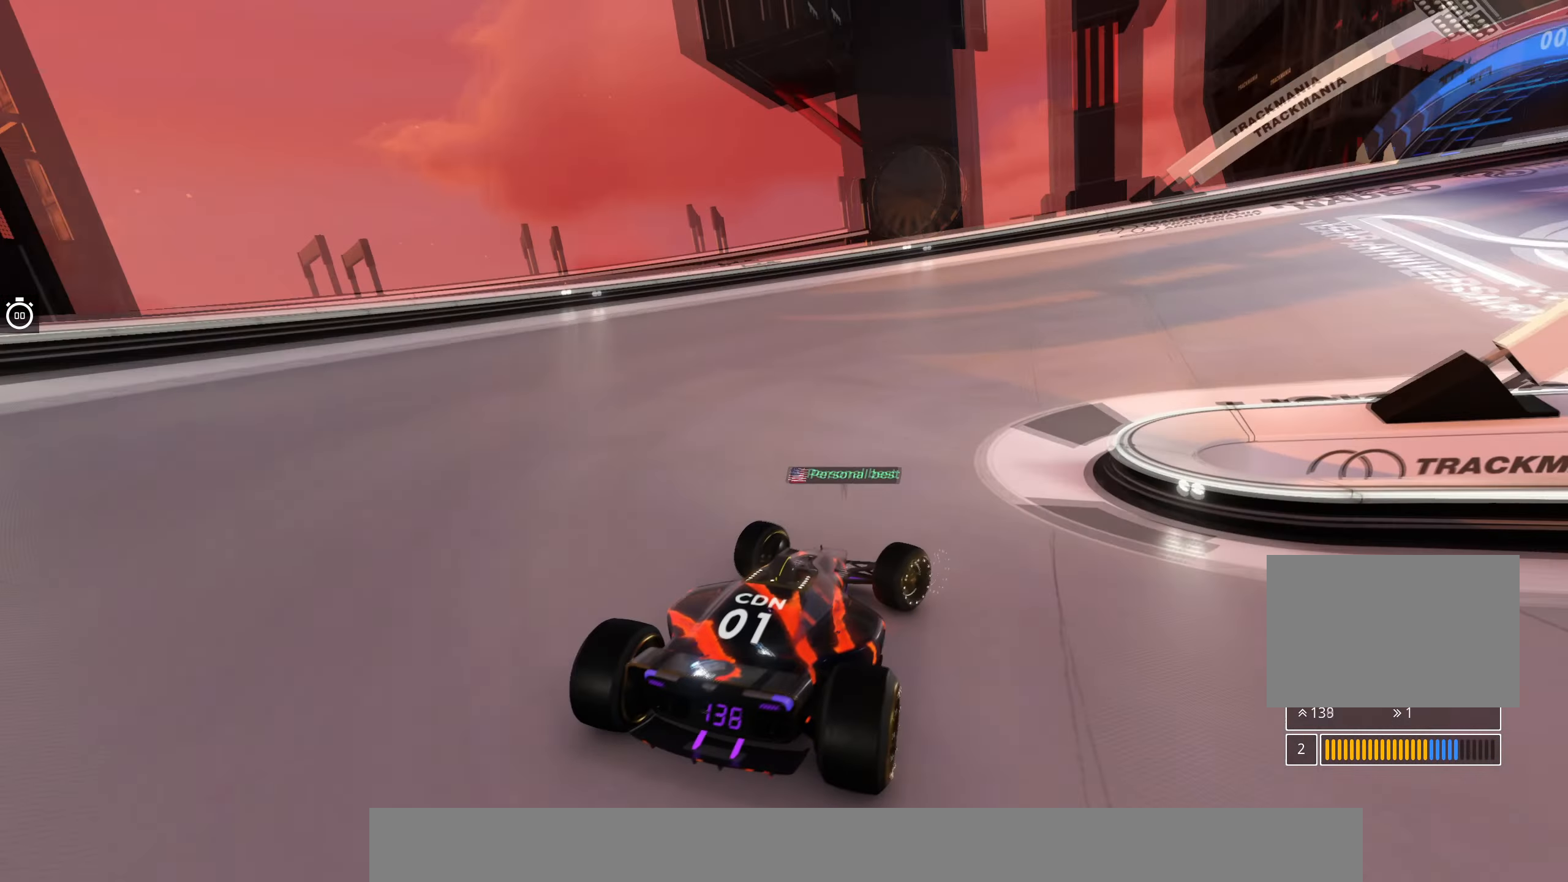
{"keys": ["right", "up"], "events": []}
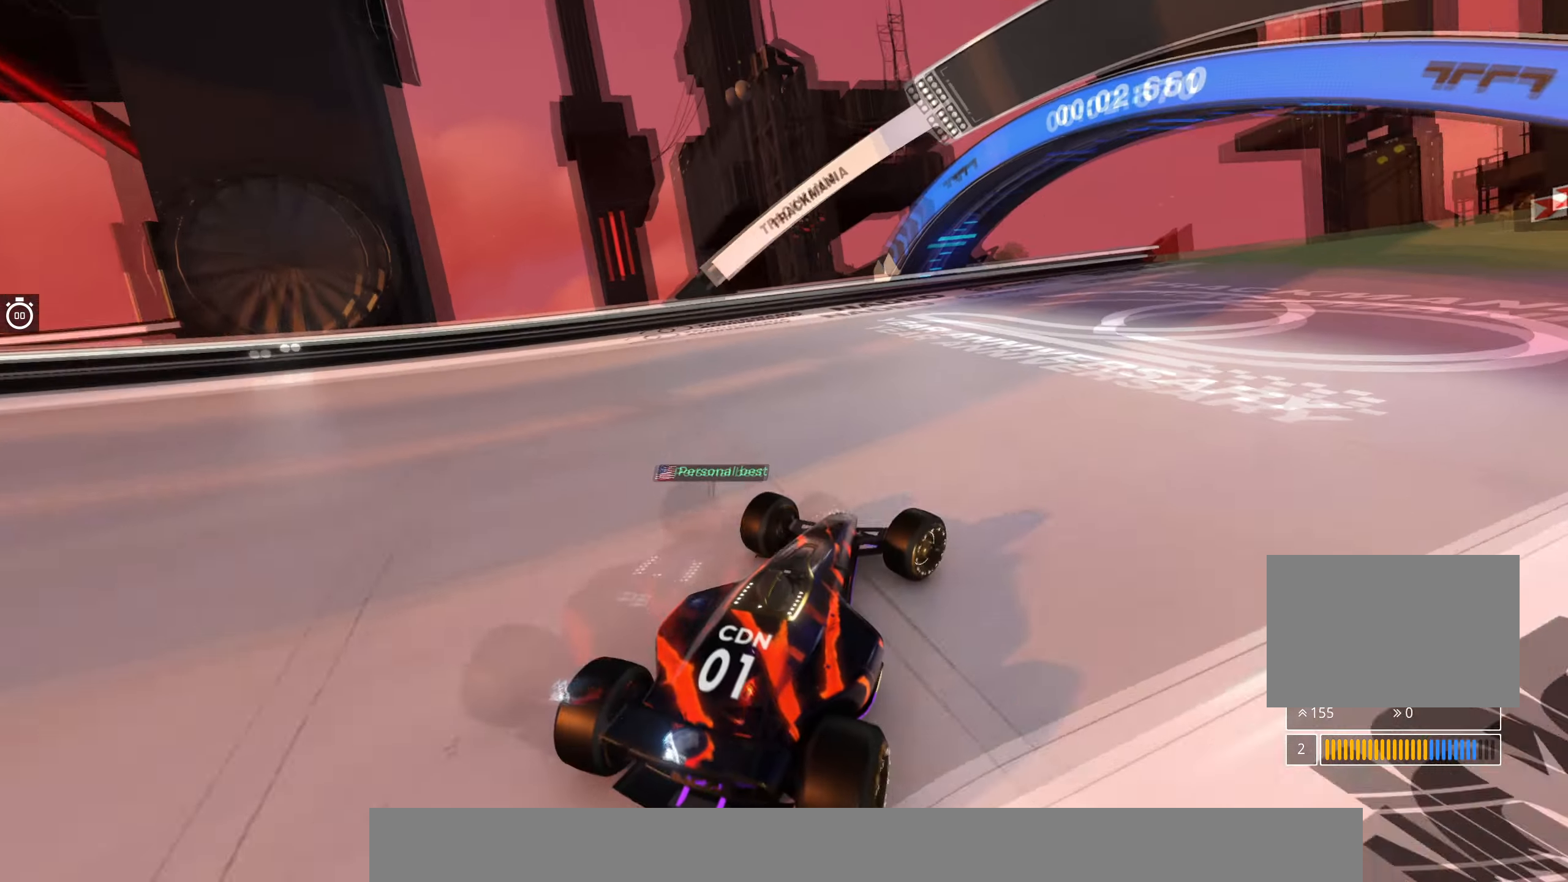
{"keys": ["right", "up"], "events": []}
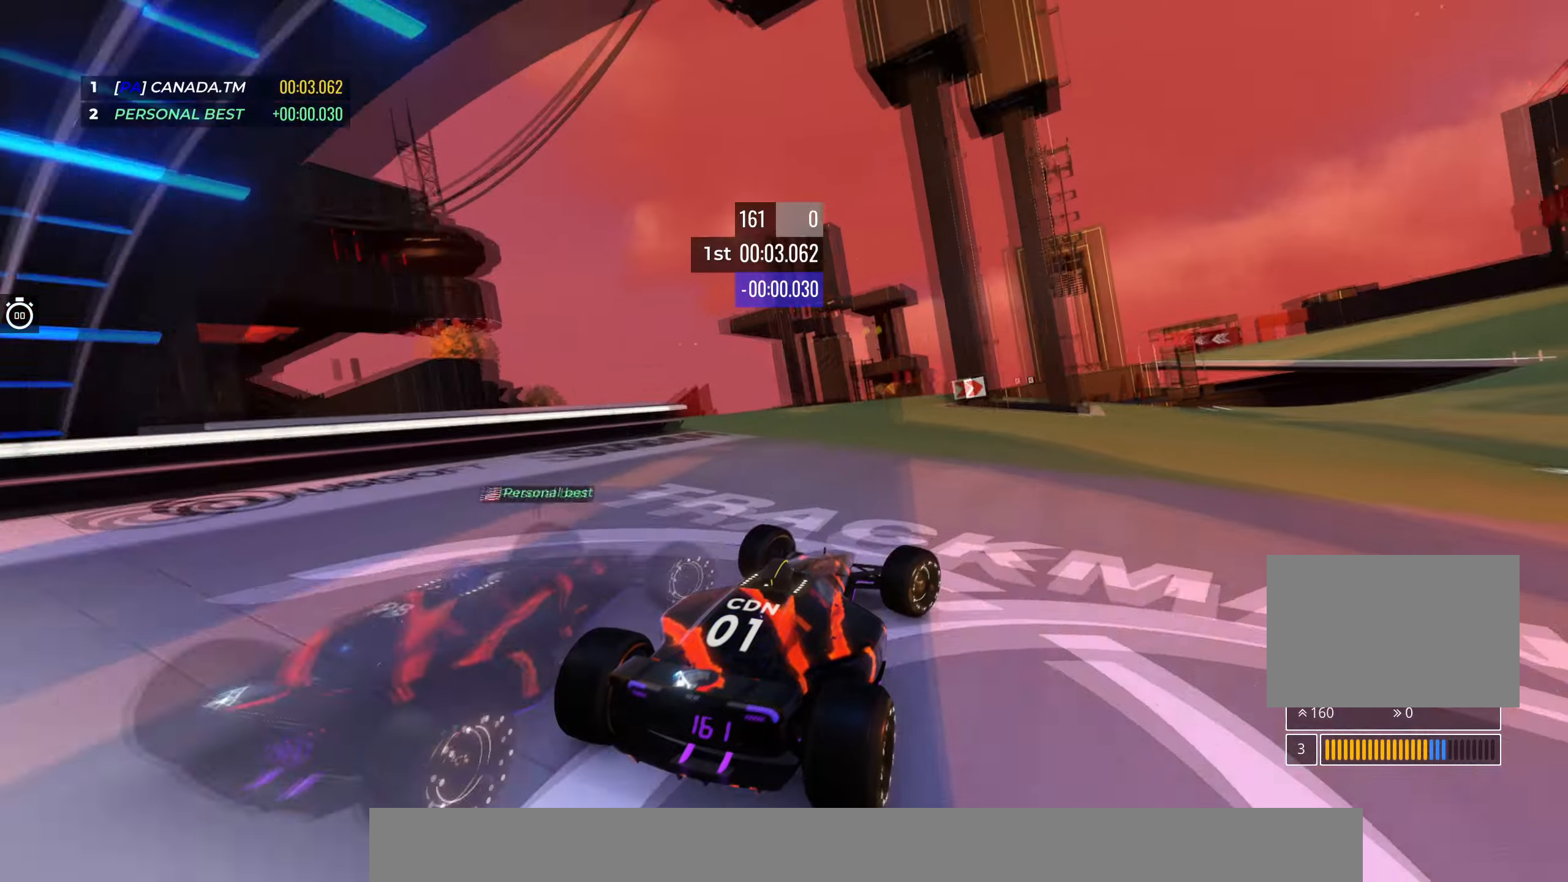
{"keys": ["up"], "events": [[400, "right", "up"]]}
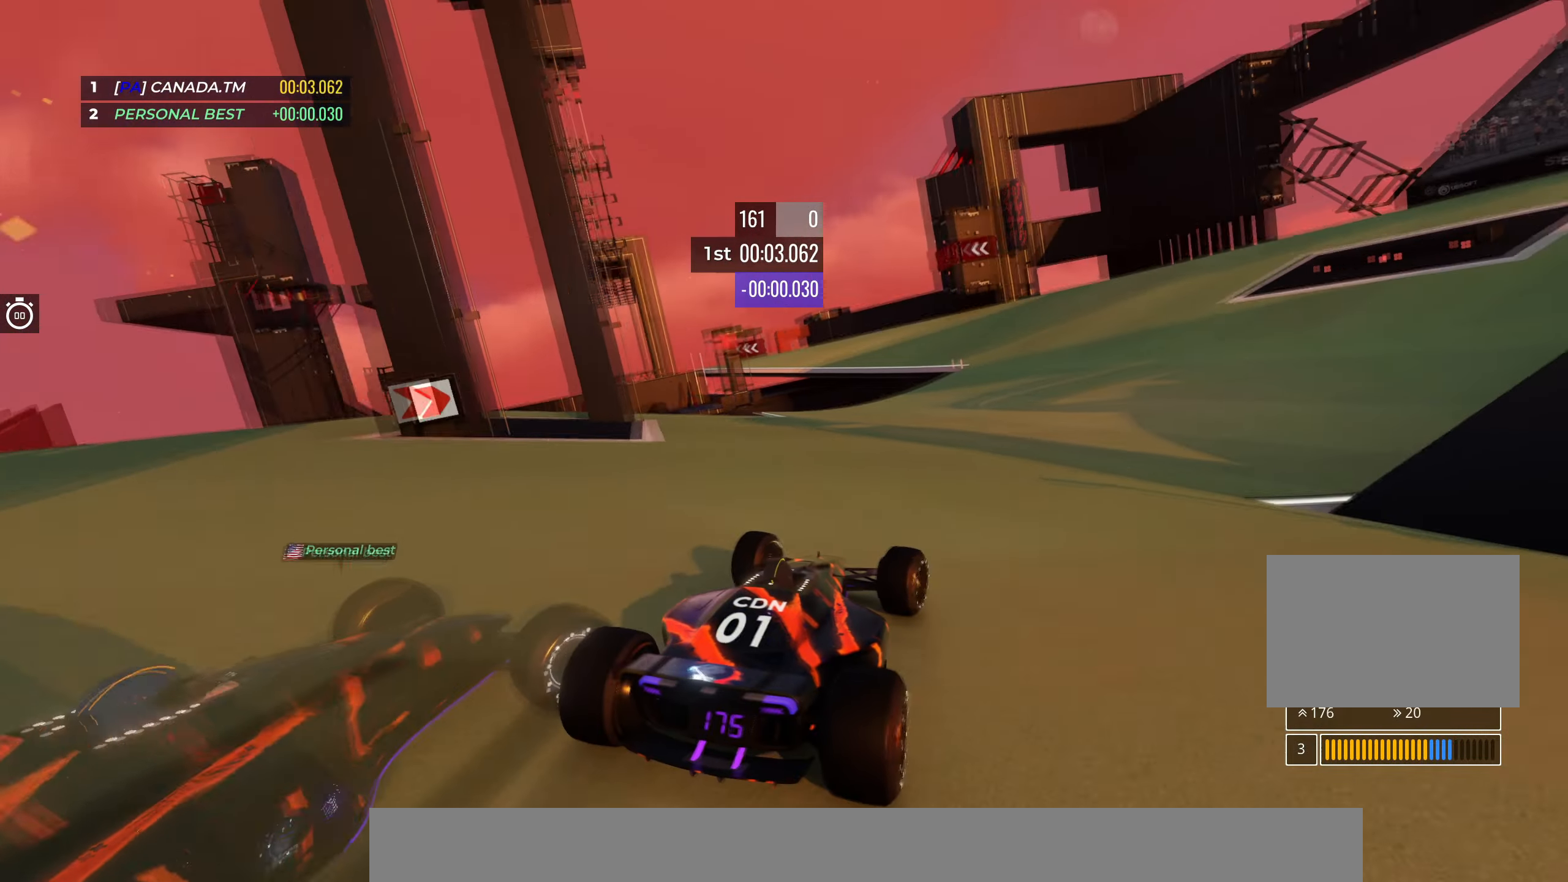
{"keys": ["up"], "events": [[17, "right", "down"], [150, "right", "up"], [300, "right", "down"], [367, "right", "up"]]}
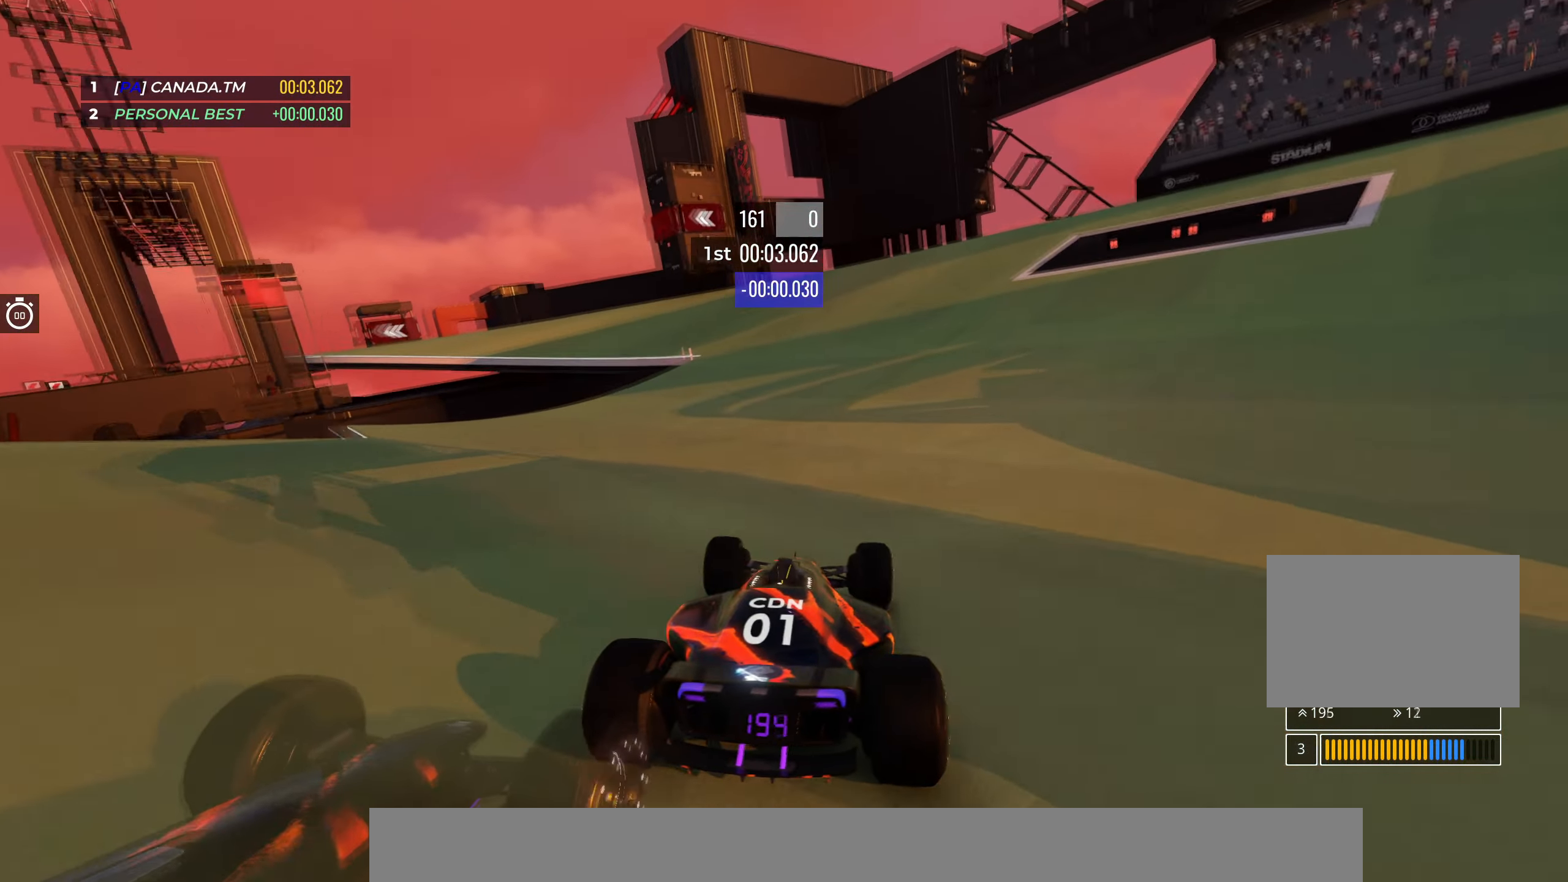
{"keys": ["left", "up"], "events": [[50, "left", "down"]]}
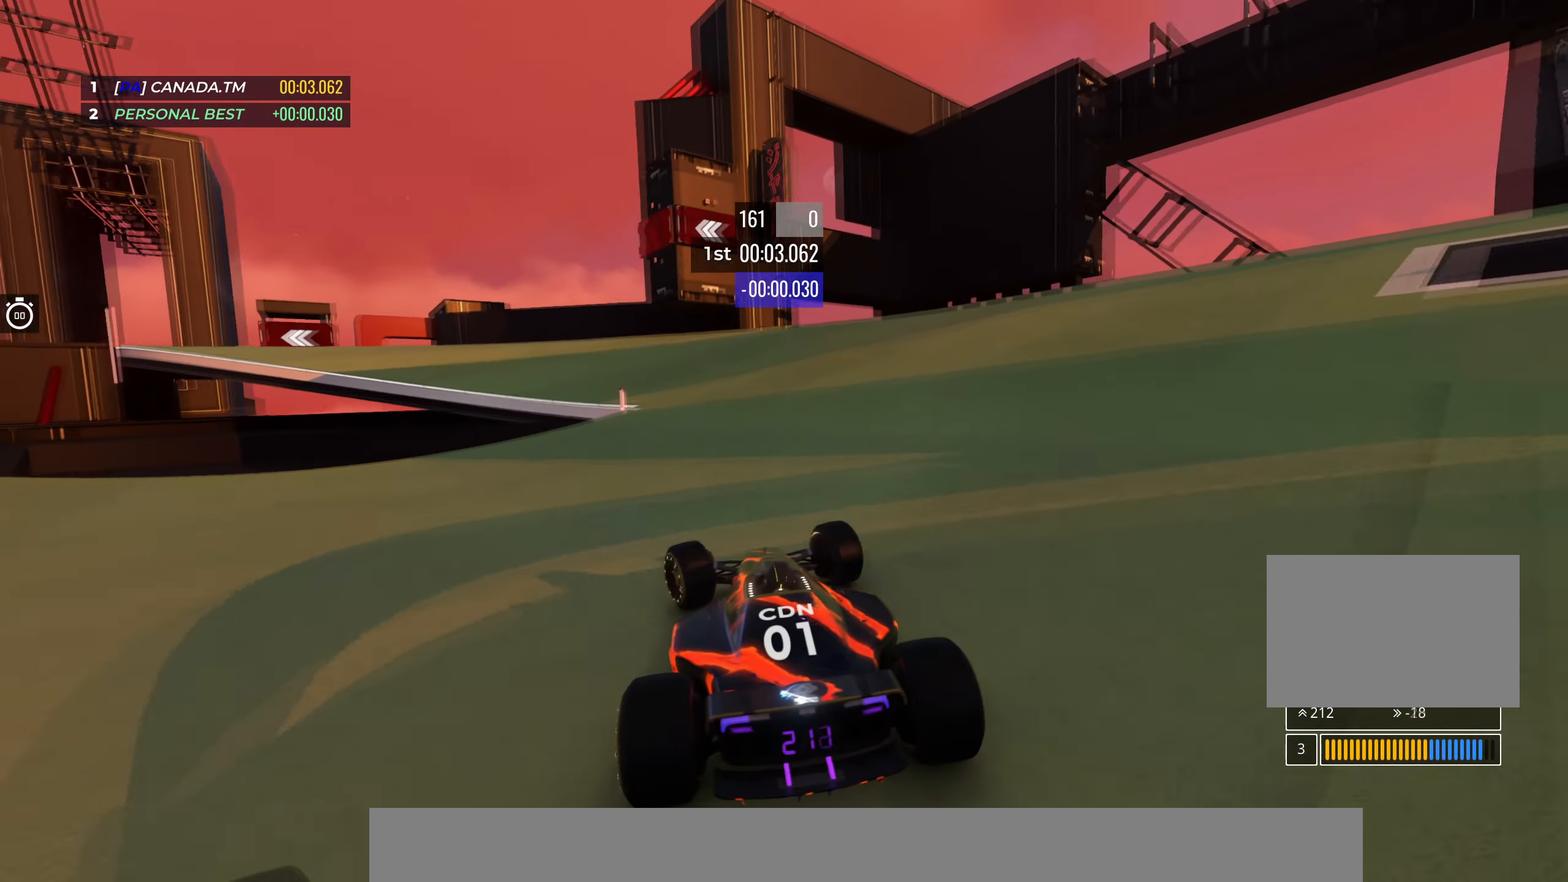
{"keys": ["left", "up"], "events": []}
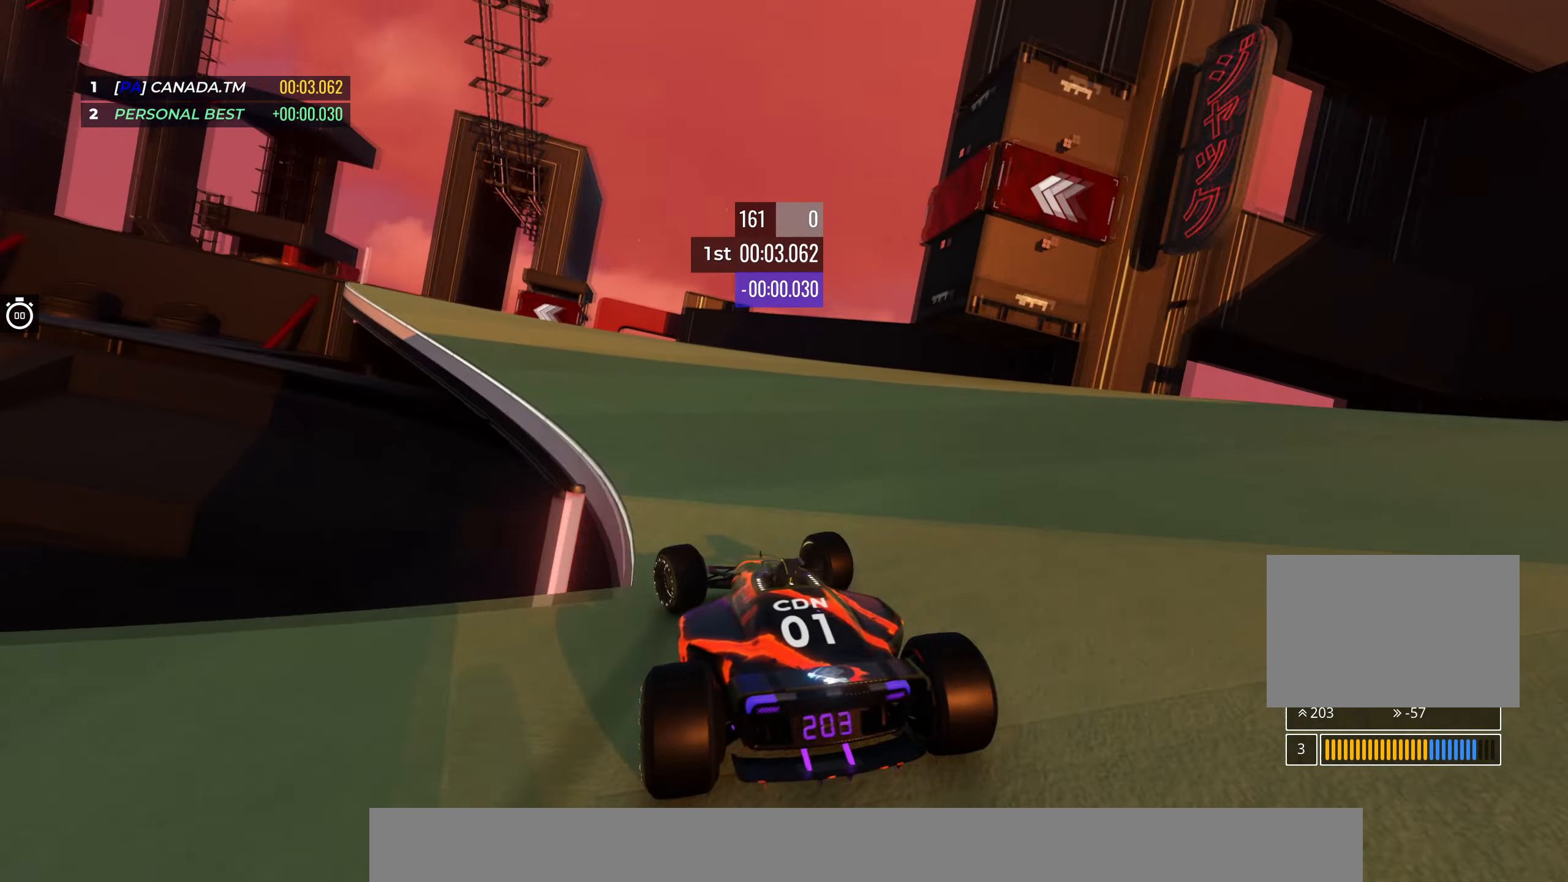
{"keys": ["up"], "events": [[33, "left", "up"], [83, "left", "down"], [433, "left", "up"]]}
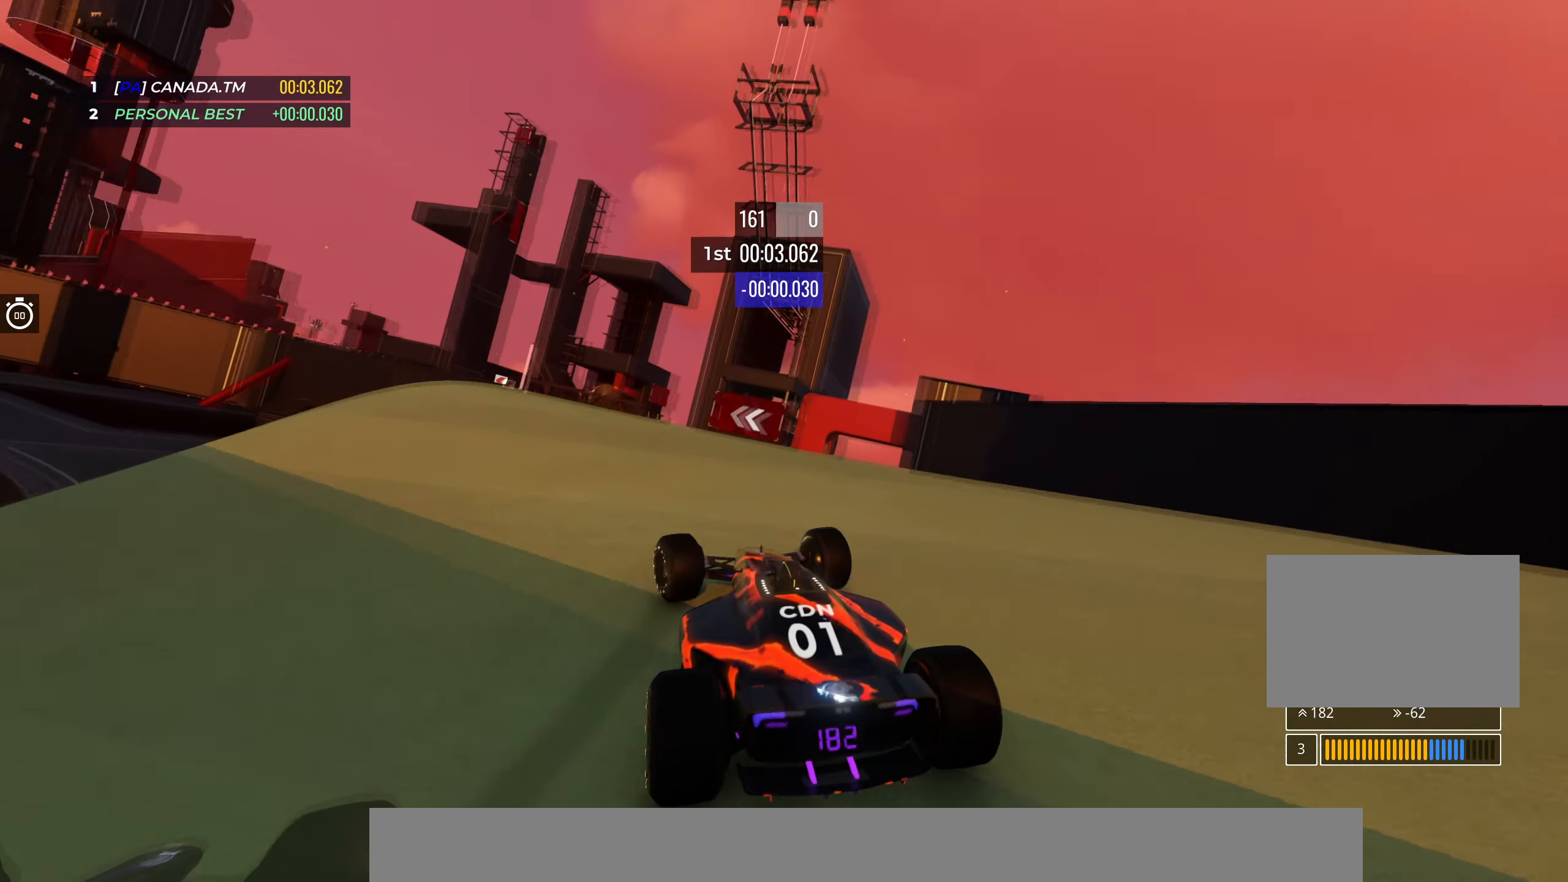
{"keys": ["left", "up"], "events": [[17, "left", "down"], [200, "left", "up"], [433, "left", "down"]]}
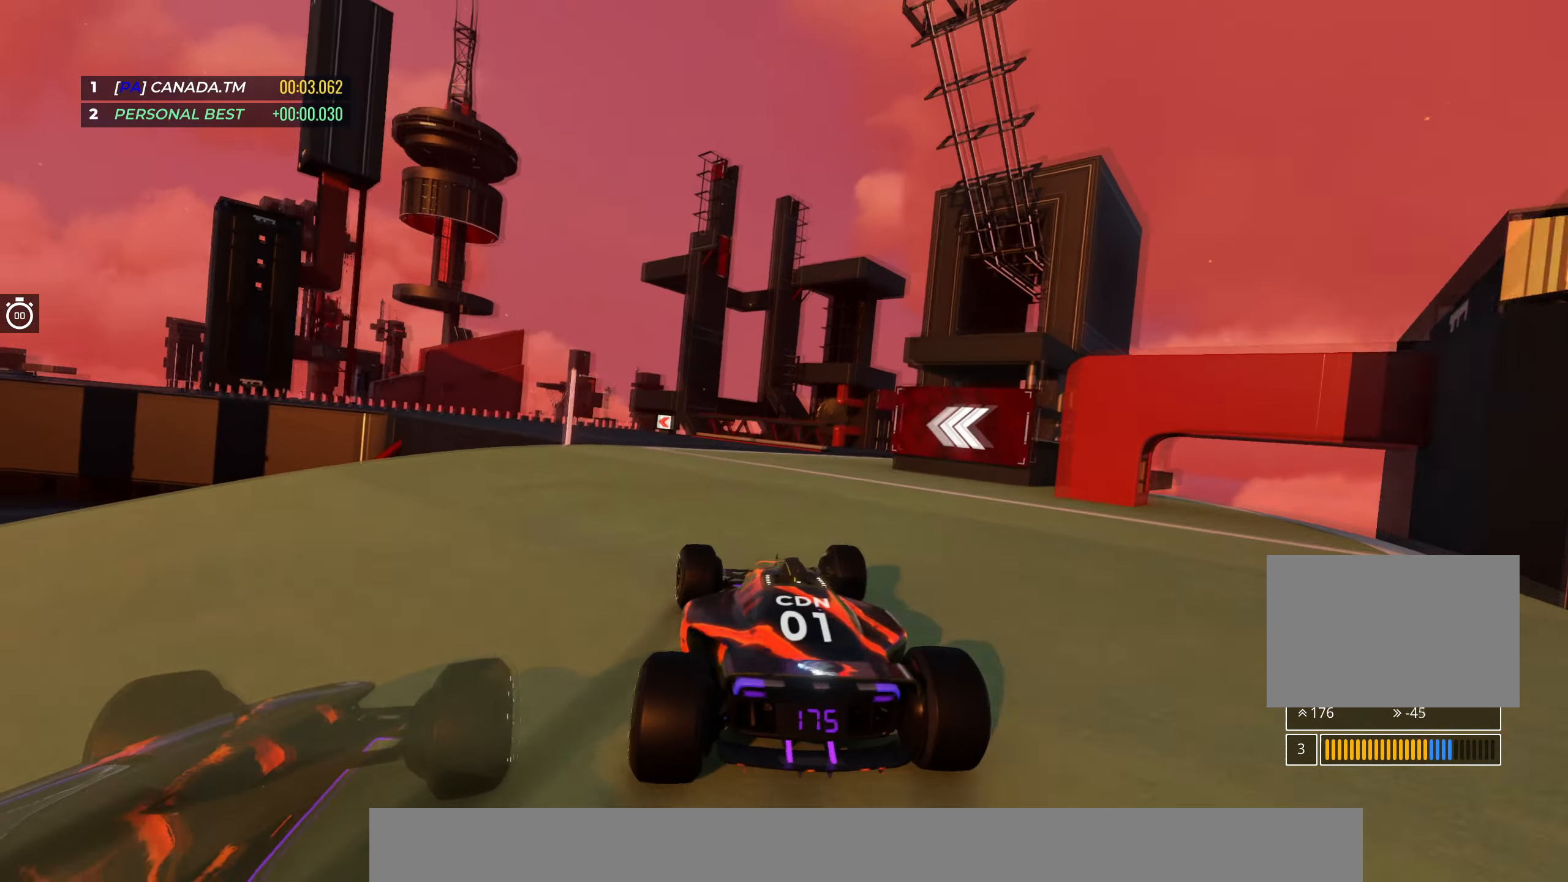
{"keys": ["left", "up"], "events": [[150, "left", "up"], [400, "left", "down"]]}
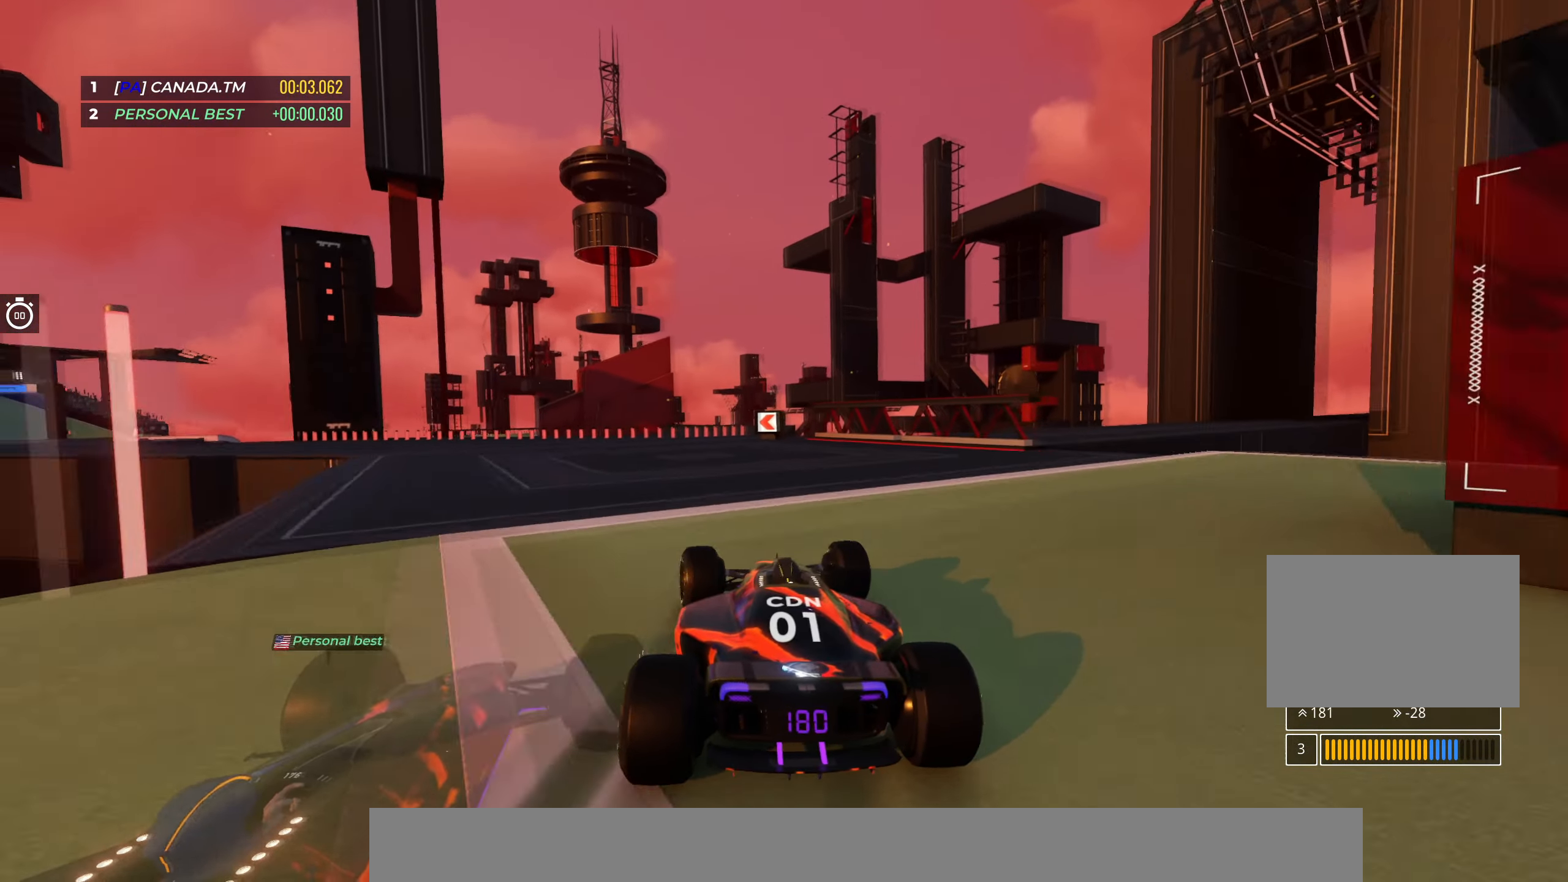
{"keys": ["left", "up"], "events": []}
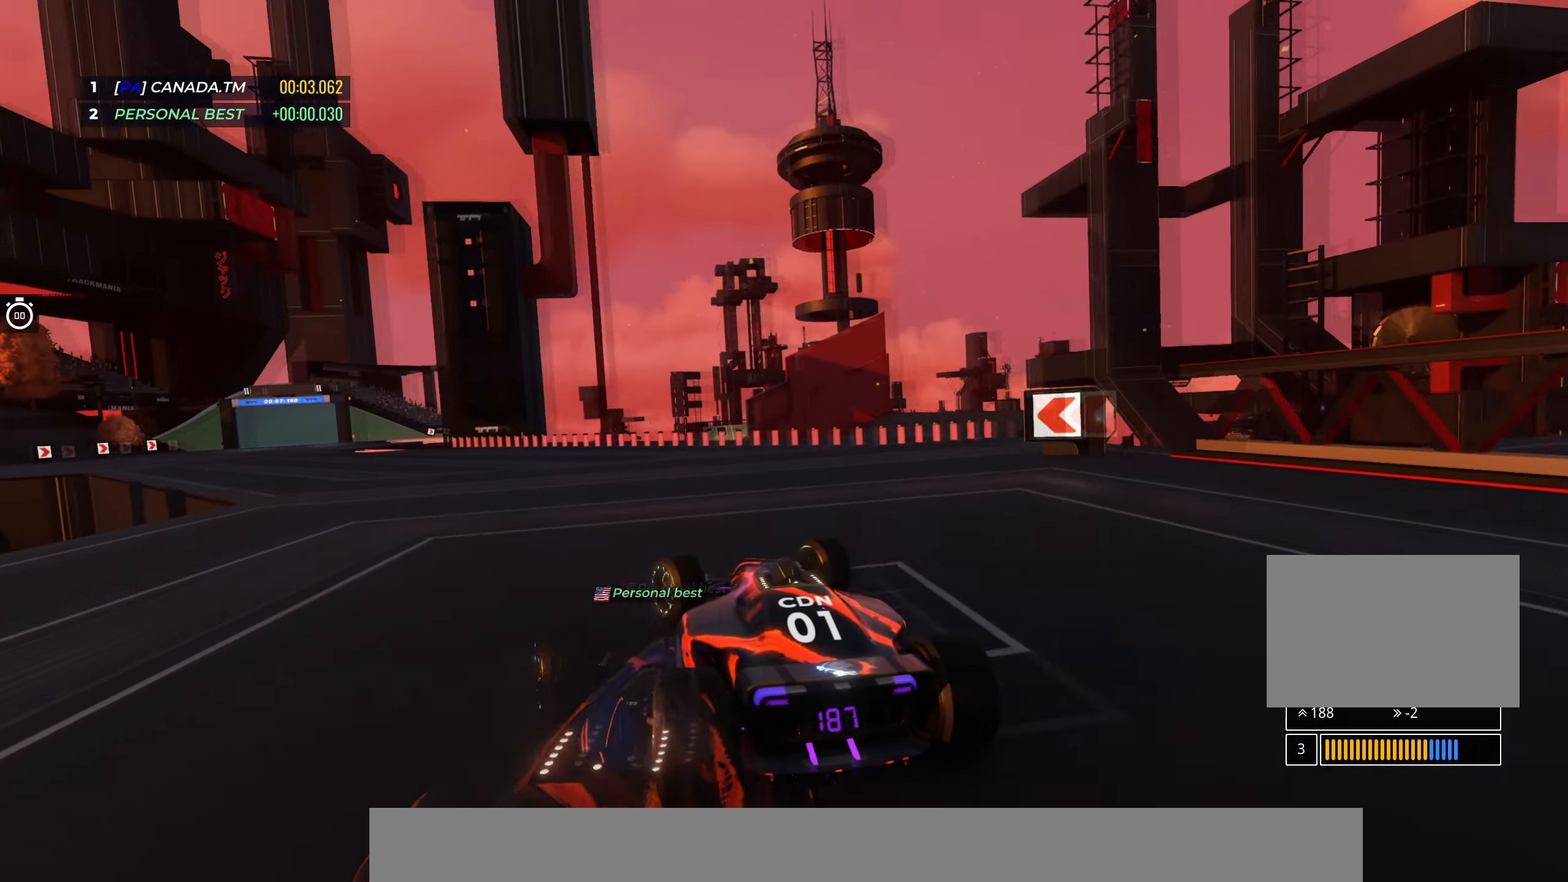
{"keys": ["left", "up"], "events": []}
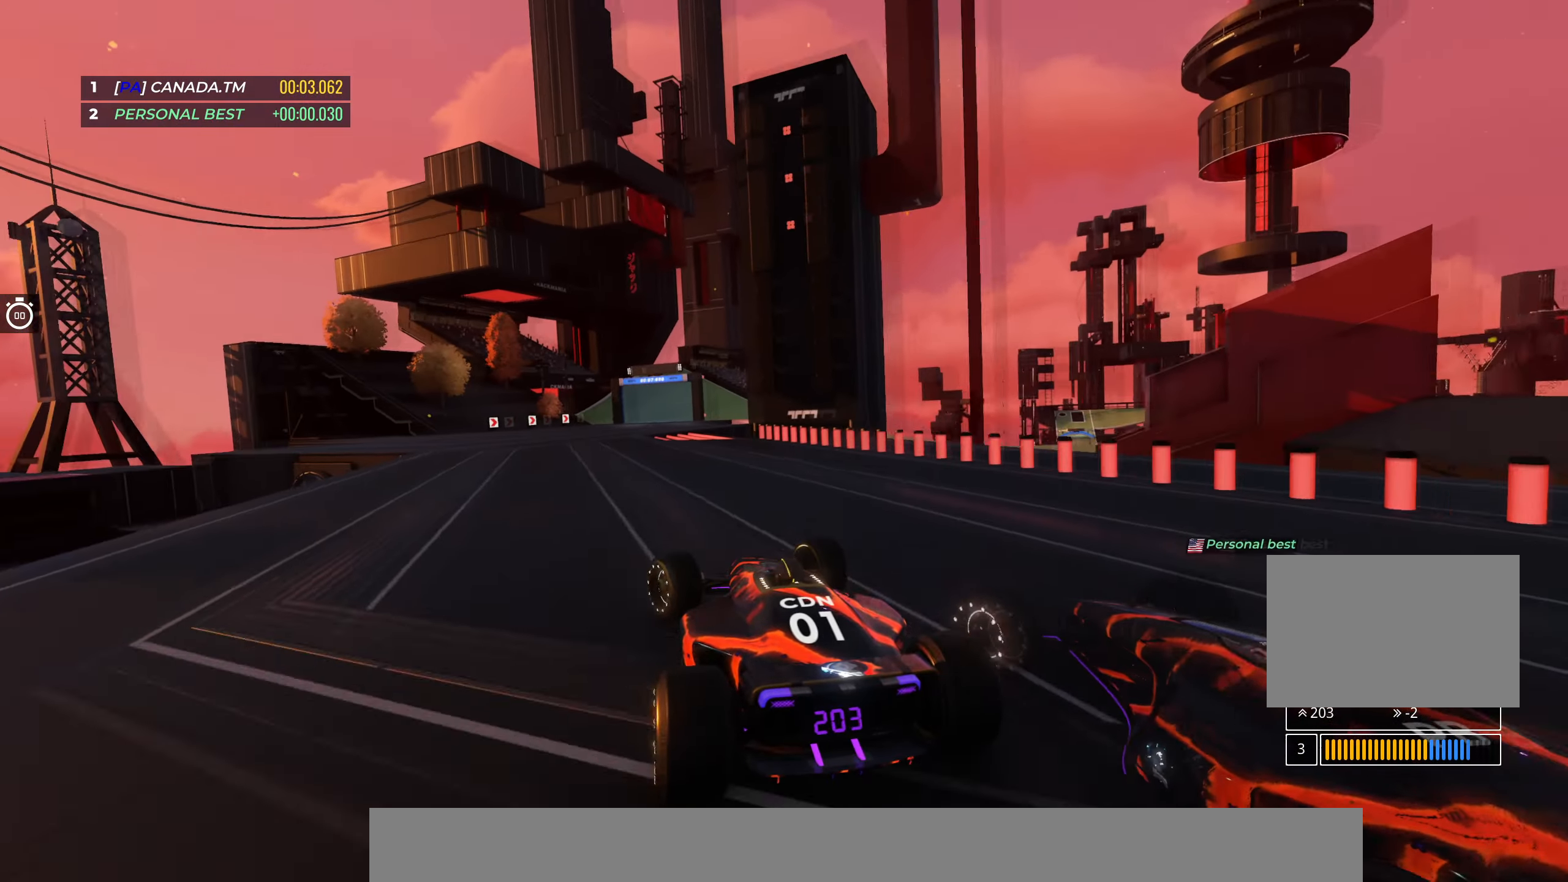
{"keys": ["up"], "events": [[33, "left", "up"]]}
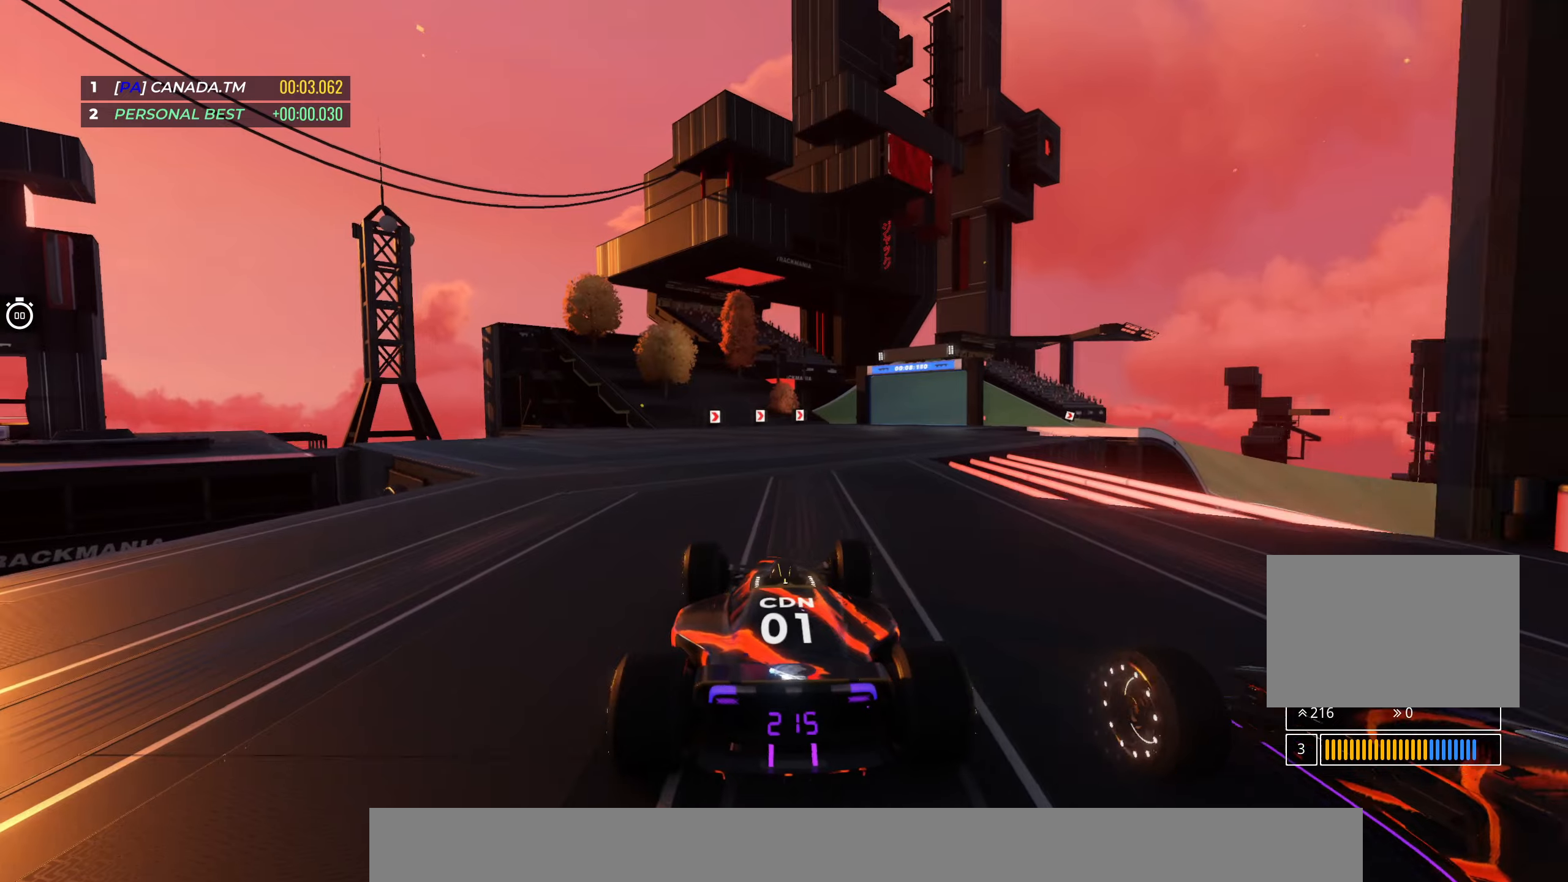
{"keys": ["right", "up"], "events": [[184, "right", "down"]]}
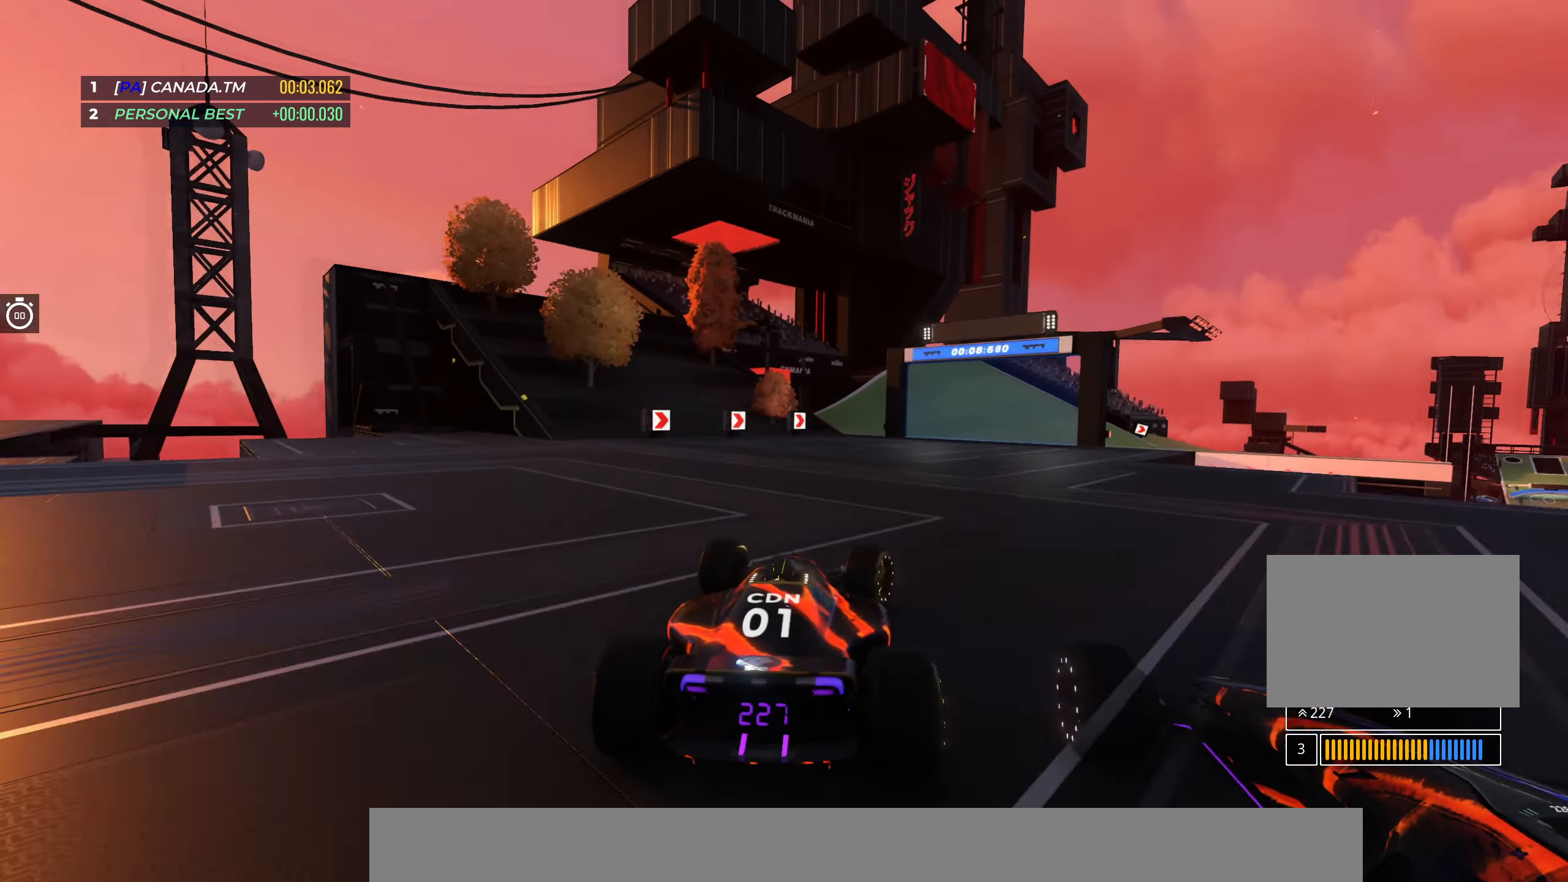
{"keys": ["right", "up"], "events": [[234, "right", "up"], [384, "right", "down"]]}